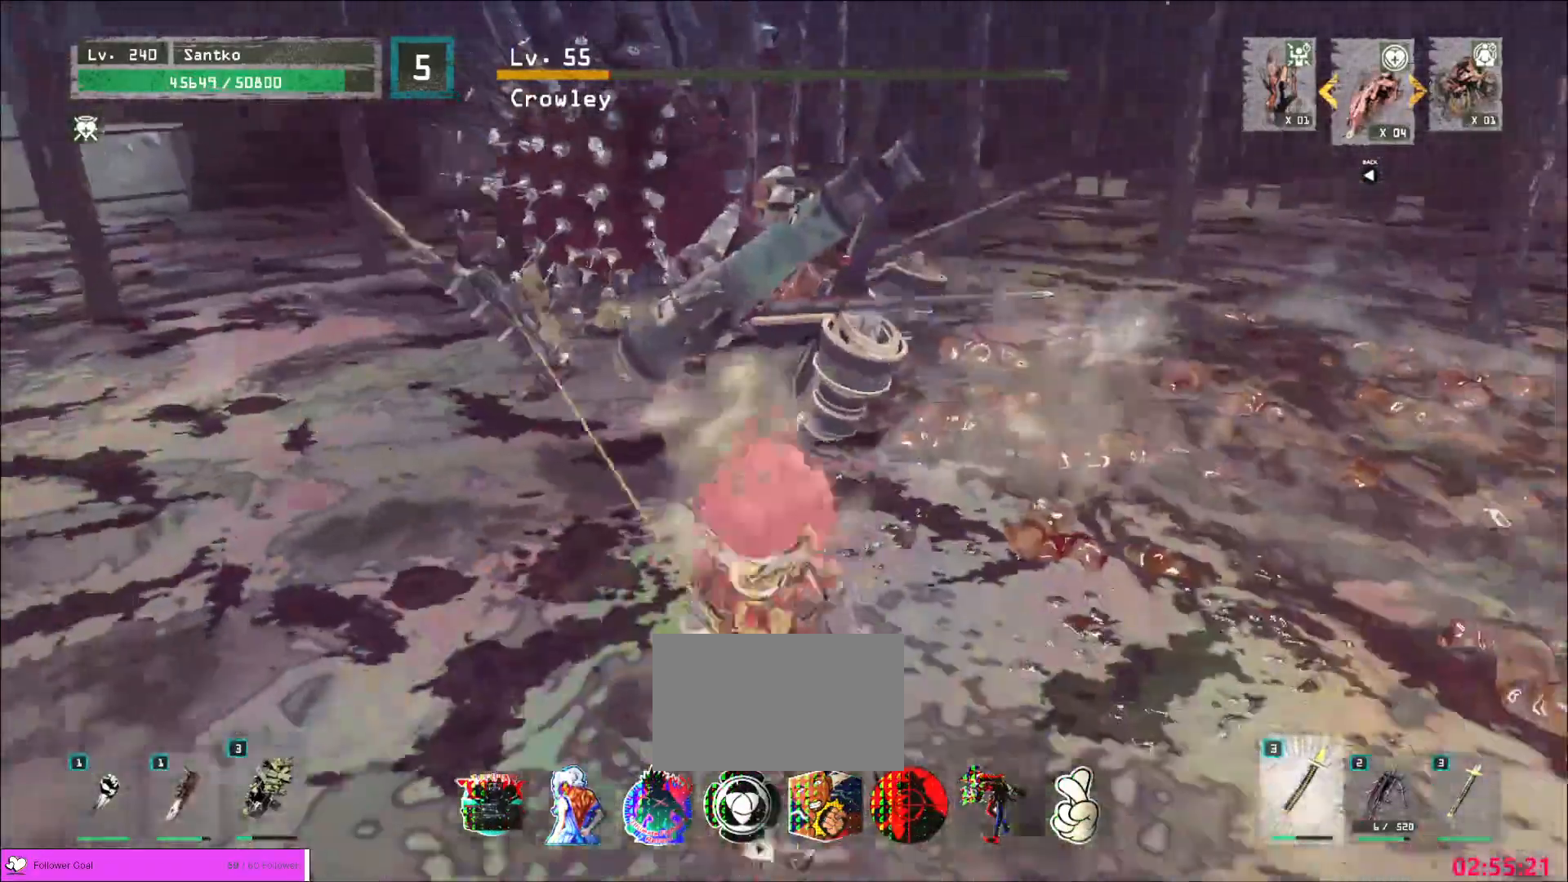
Gameplay with keyboard and mouse; each line is a JSON object with the keys and mouse buttons held at the frame after it. "events" lists presses ("down") and releases ("up") of "1", "2", "3", "4", "5", "a", "alt", "b", "c", "ctrl", "d", "e", "f", "g", "q", "r", "s", "shift", "space", "t", "tab", "v", "w", "x", "z", "mouse_left", "mouse_wheel", "mouse_right", "mouse_mb4" and "mouse_mb5" between this image and that frame as [ms after this image, input, new state], when the widget could be followed in between. "mouse_left", "mouse_wheel", "mouse_right", "mouse_mb4", "mouse_mb5" = the "left", "wheel", "right", "mb4", "mb5" buttons of the "mouse" list. No other keys are recorded. "wheel" means that the mouse wheel is clicked or scrolled. Not read: mouse_move.
{"keys": [], "mouse": [], "events": [[320, "s", "down"], [440, "s", "up"]]}
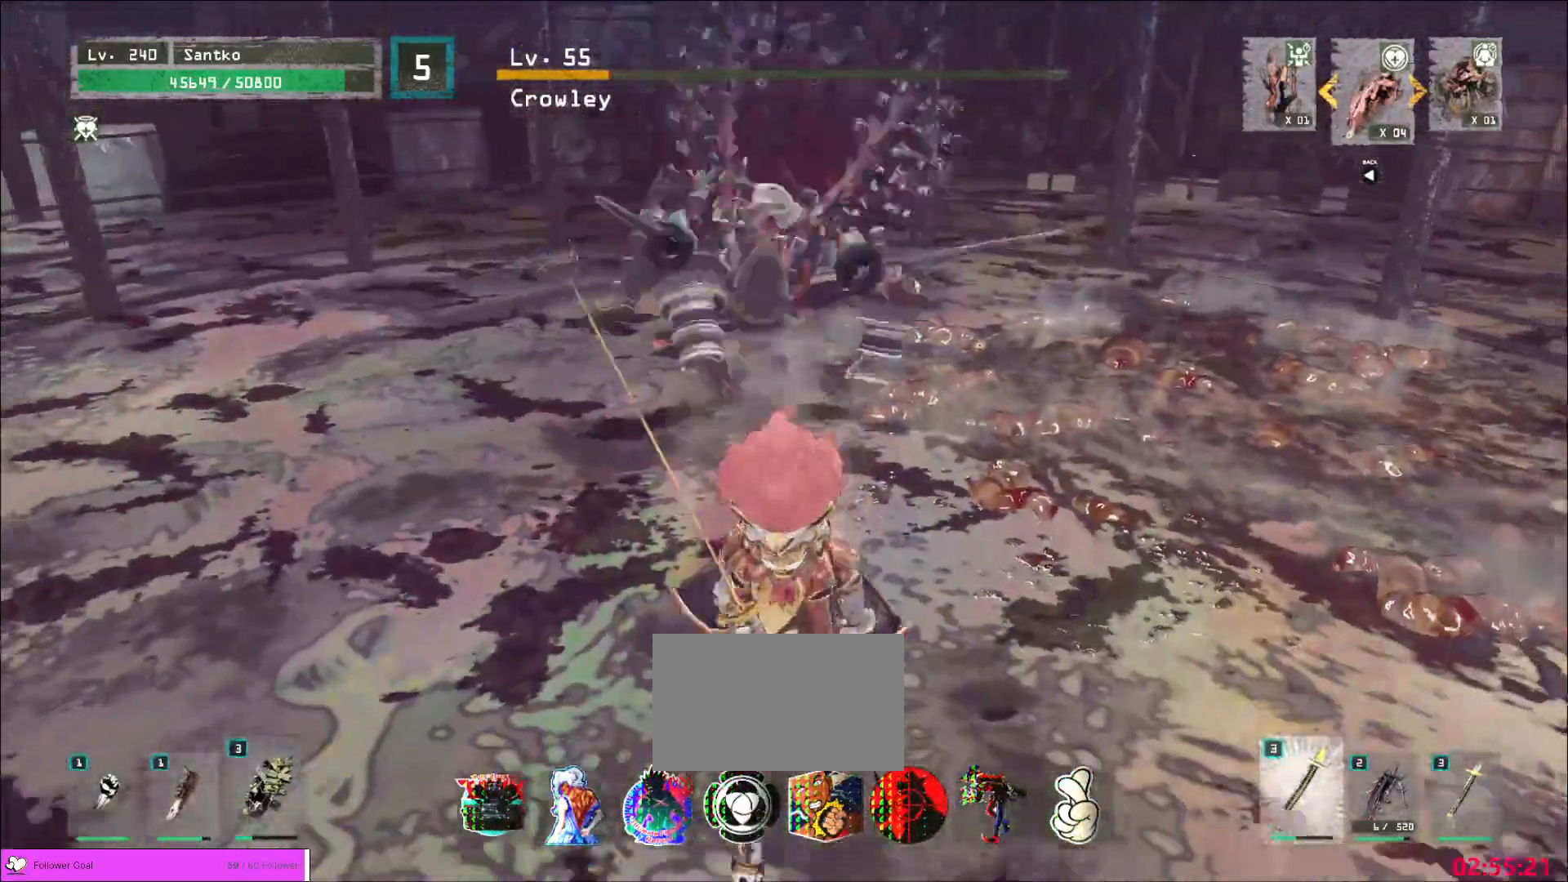
{"keys": ["a", "s"], "mouse": [], "events": [[160, "s", "down"], [240, "a", "down"]]}
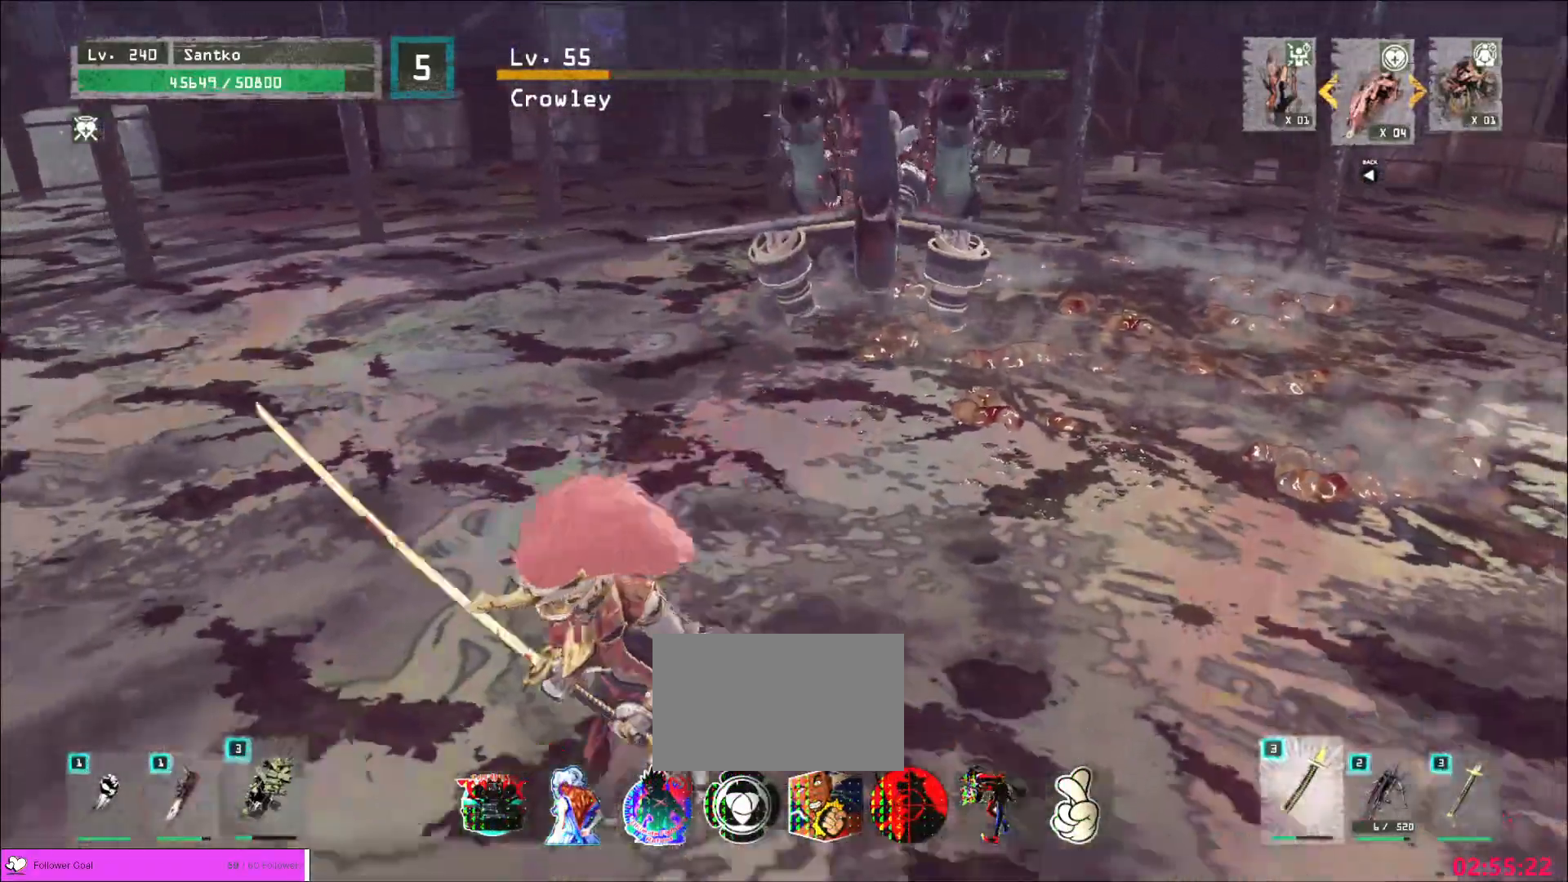
{"keys": ["a", "ctrl"], "mouse": [], "events": [[40, "s", "up"], [200, "a", "up"], [360, "a", "down"], [480, "ctrl", "down"]]}
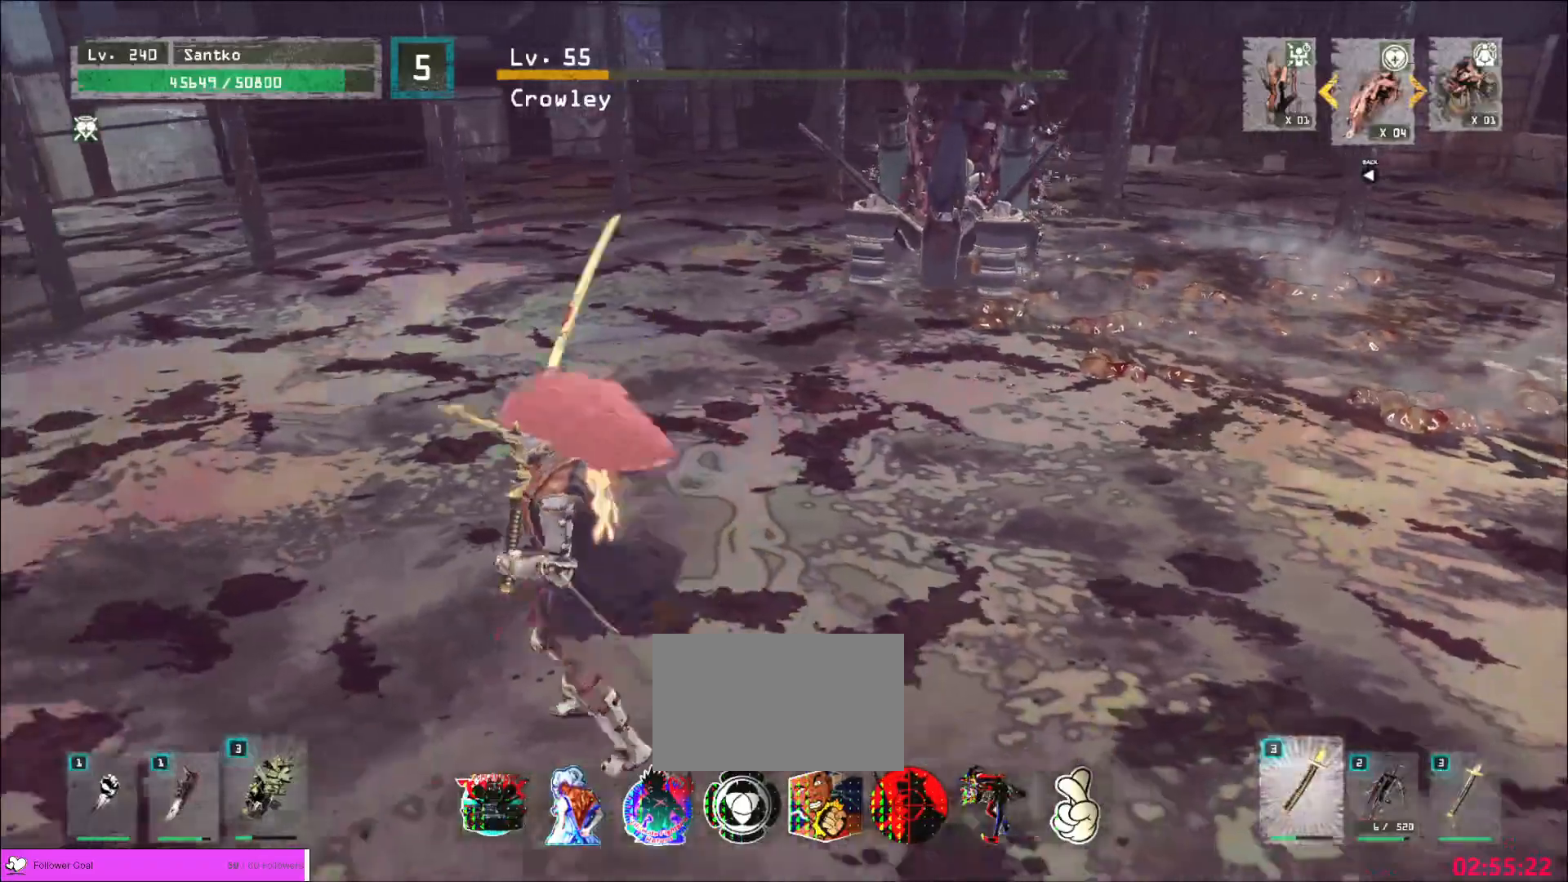
{"keys": ["a", "w"], "mouse": [], "events": [[40, "w", "down"], [200, "ctrl", "up"]]}
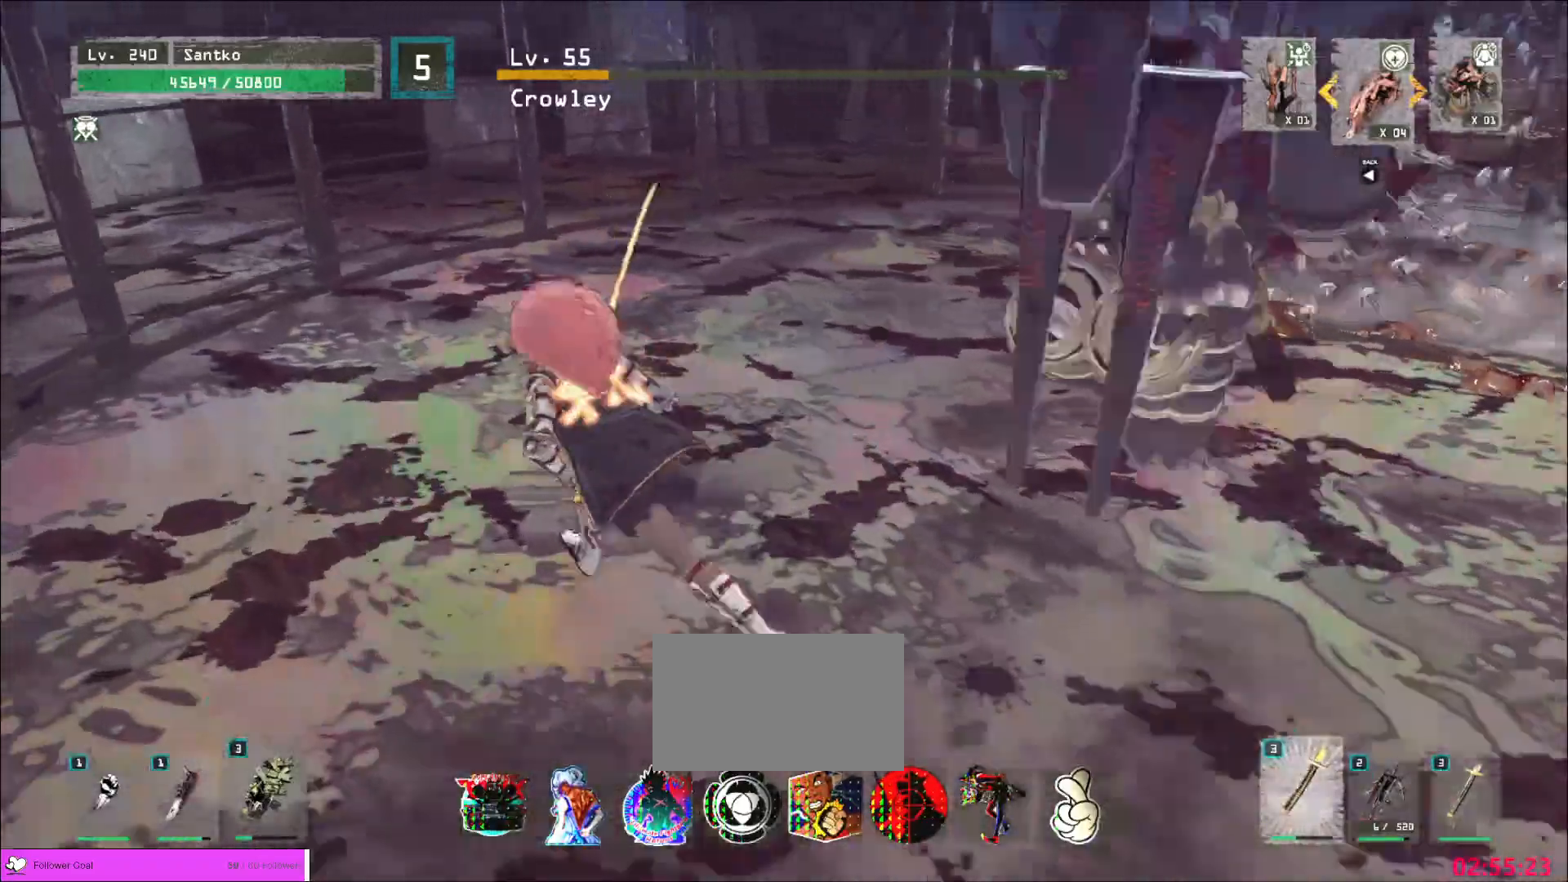
{"keys": ["a", "s"], "mouse": [], "events": [[80, "w", "up"], [360, "s", "down"]]}
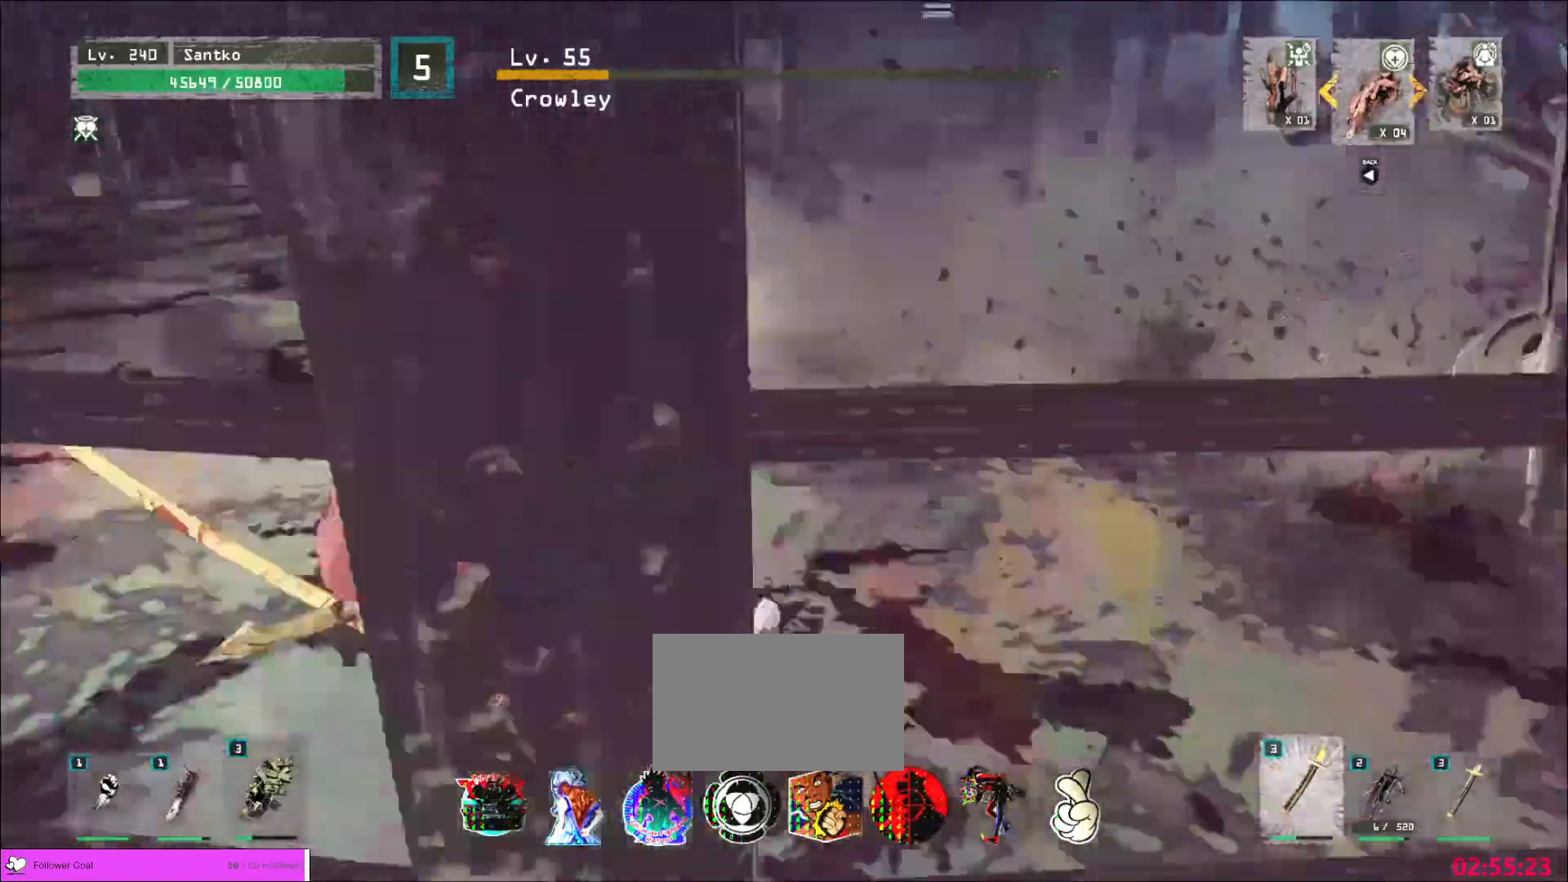
{"keys": ["a"], "mouse": [], "events": [[120, "s", "up"]]}
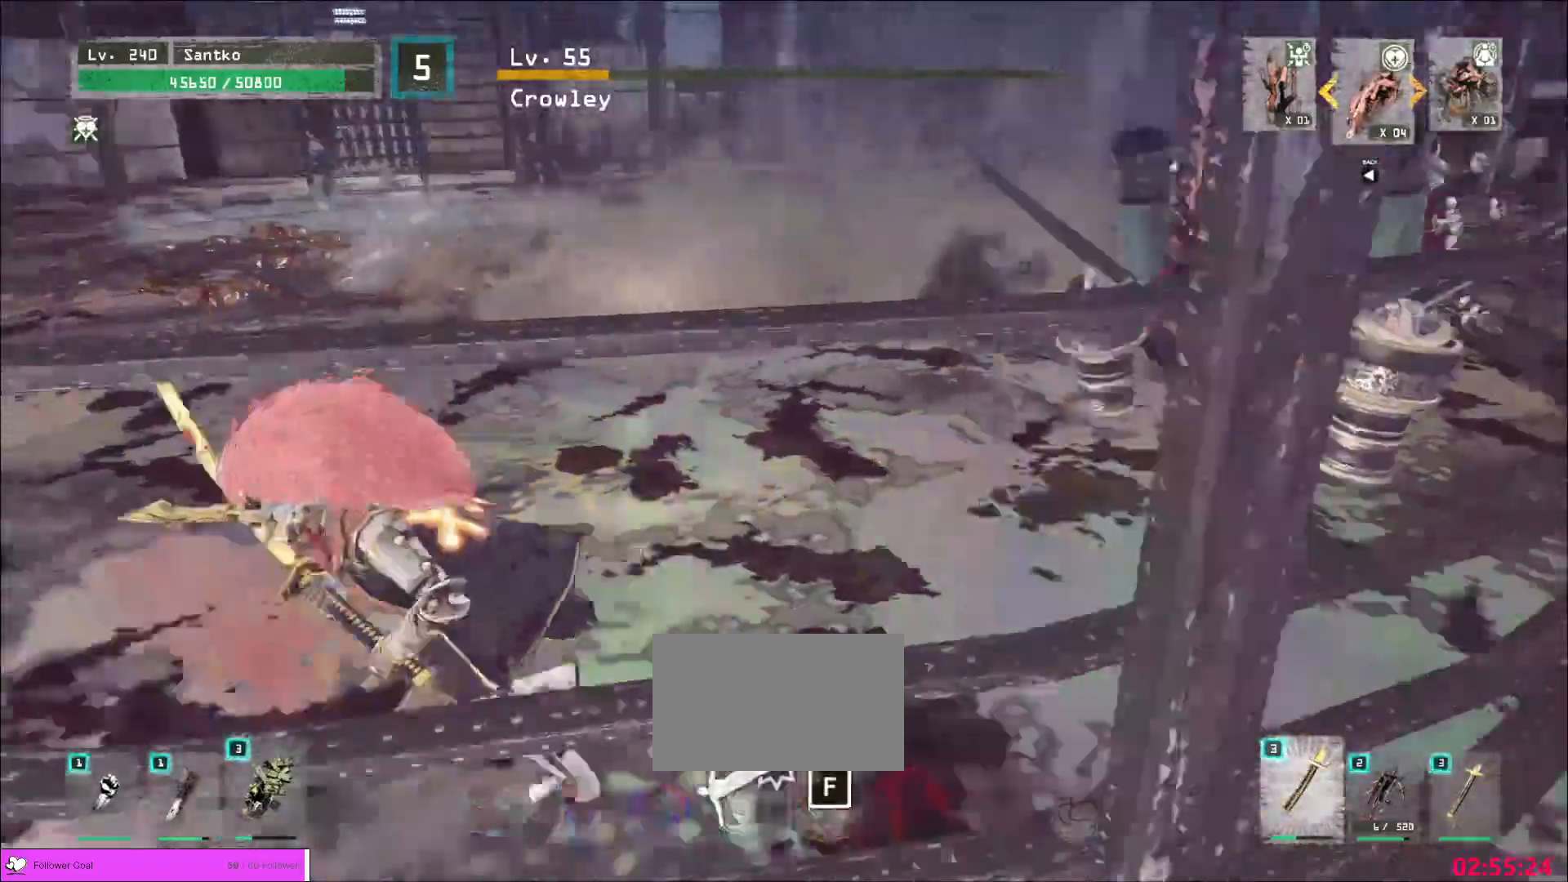
{"keys": ["a", "space", "w"], "mouse": [], "events": [[120, "w", "down"], [400, "space", "down"]]}
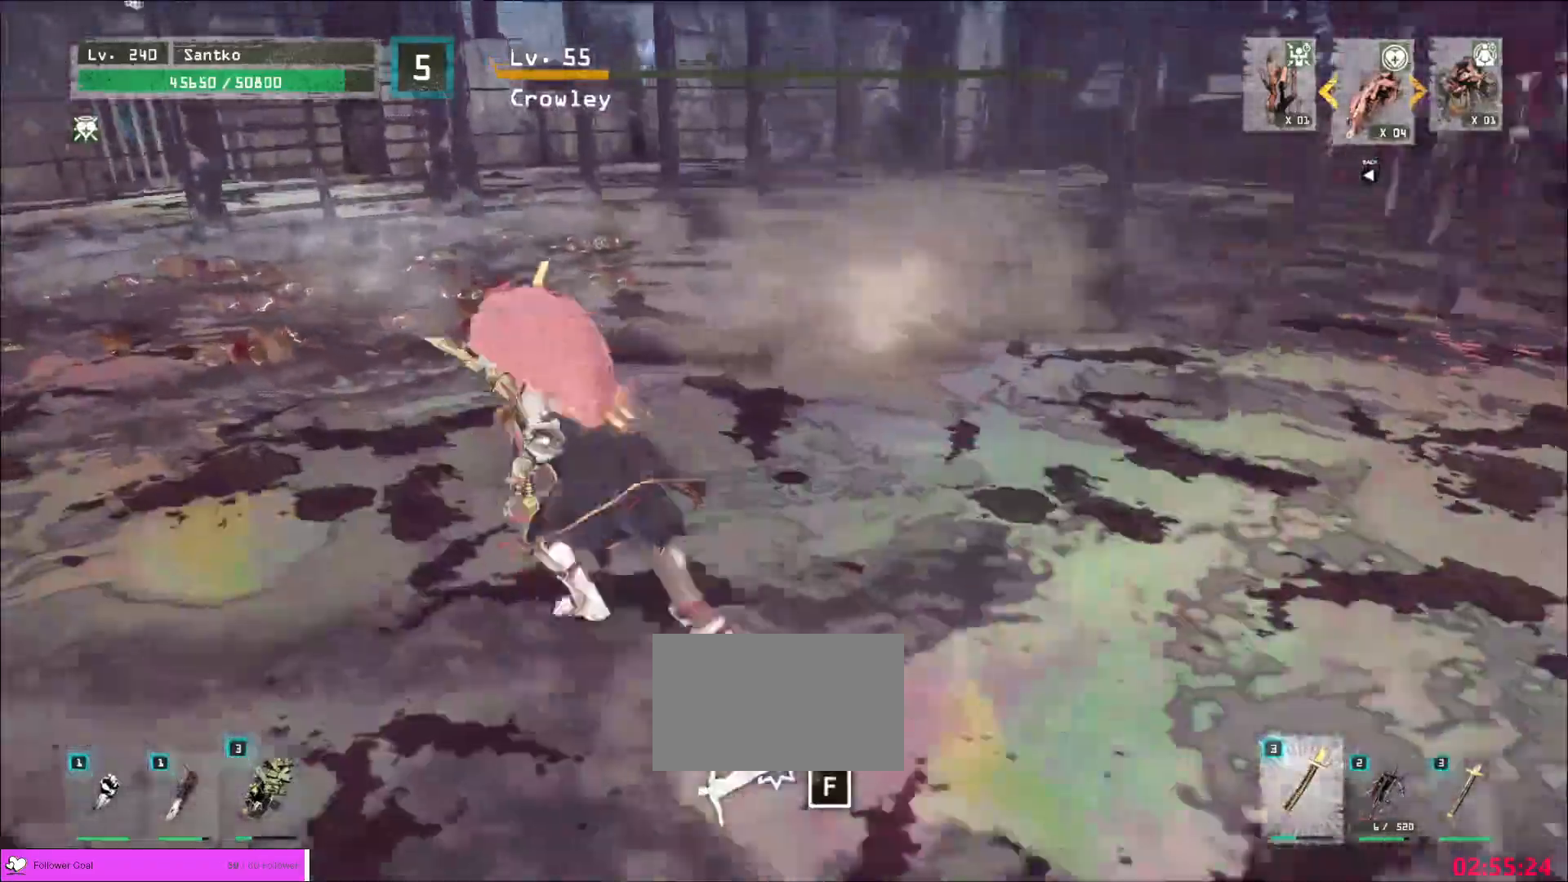
{"keys": ["w"], "mouse": [], "events": [[80, "space", "up"], [240, "a", "up"]]}
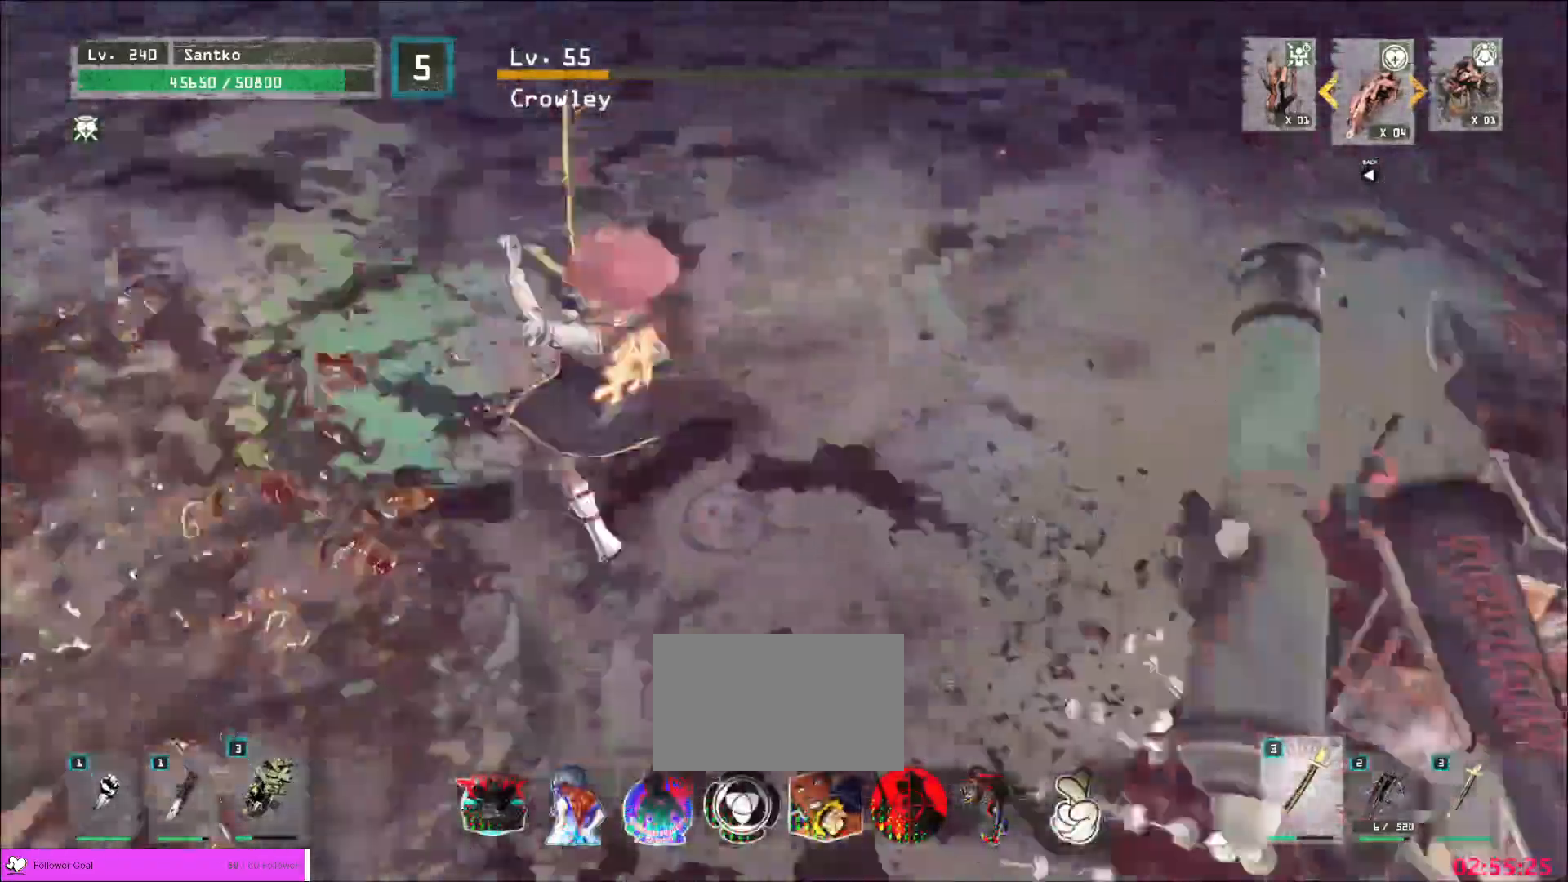
{"keys": ["a", "s"], "mouse": [], "events": [[160, "a", "down"], [360, "w", "up"], [480, "s", "down"]]}
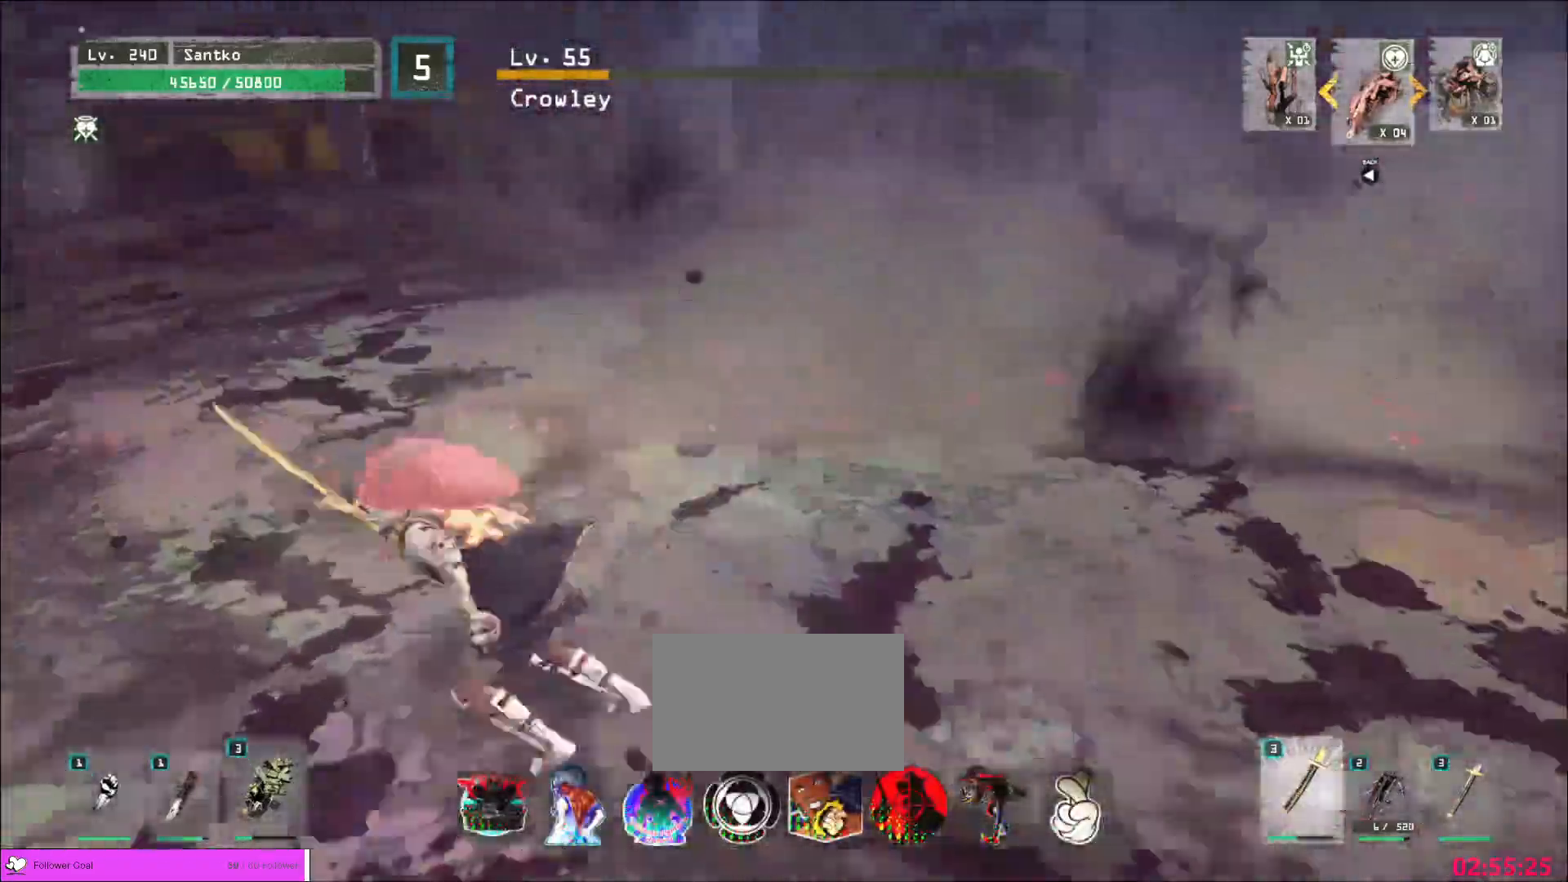
{"keys": ["a", "s"], "mouse": [], "events": [[80, "a", "up"], [240, "5", "down"], [480, "5", "up"], [480, "a", "down"]]}
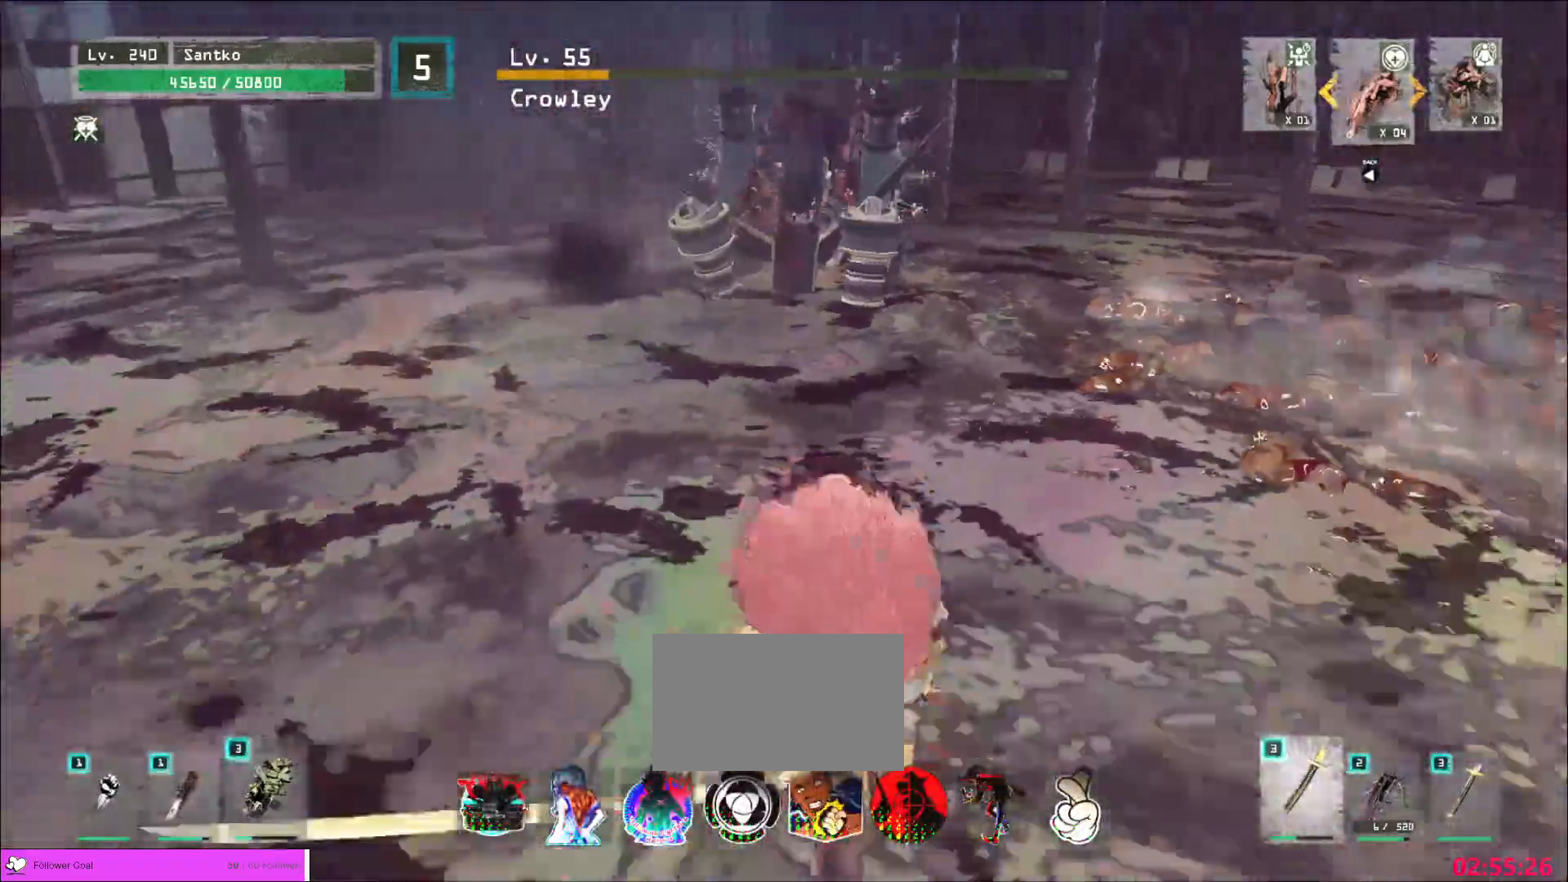
{"keys": ["a"], "mouse": [], "events": [[40, "s", "up"], [160, "space", "down"], [200, "space", "up"]]}
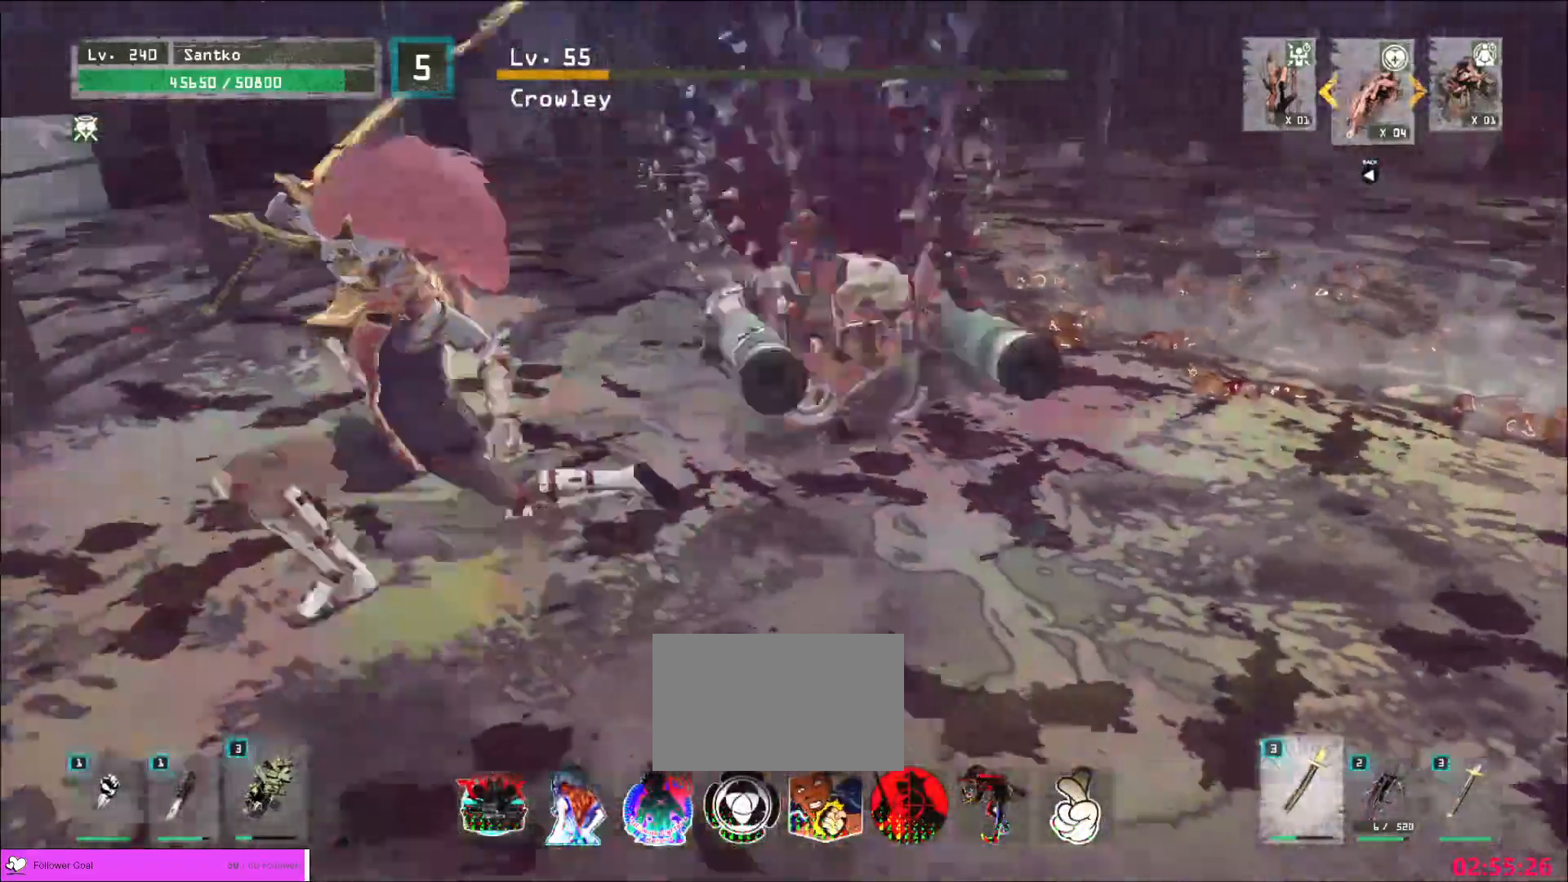
{"keys": ["a", "w"], "mouse": [], "events": [[40, "s", "down"], [240, "s", "up"], [360, "w", "down"]]}
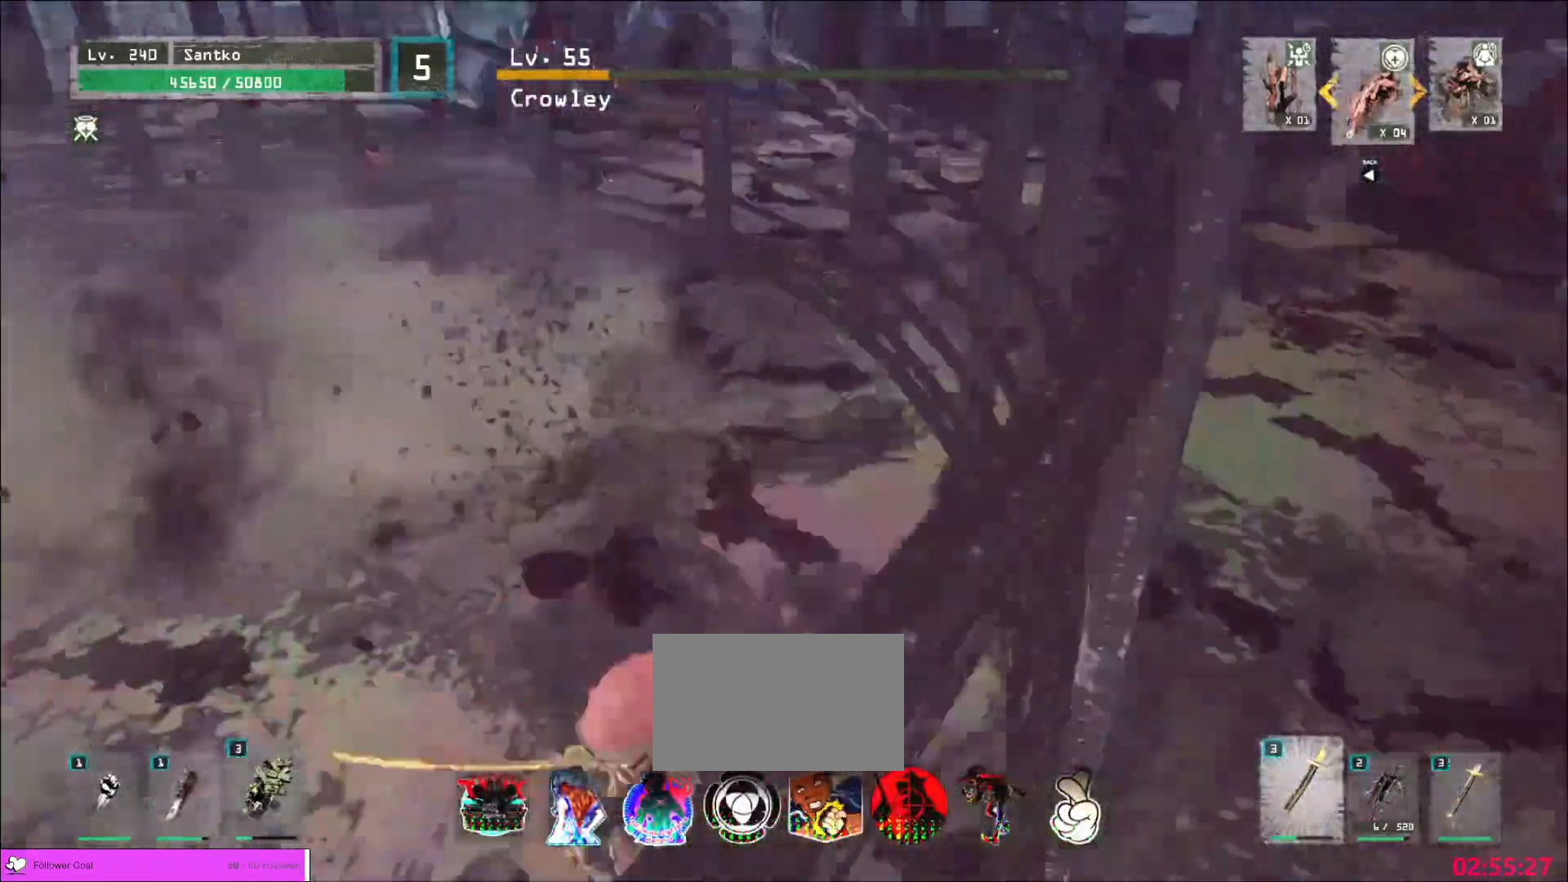
{"keys": ["w"], "mouse": [], "events": [[280, "mouse_left", "down"], [320, "a", "up"], [360, "mouse_left", "up"]]}
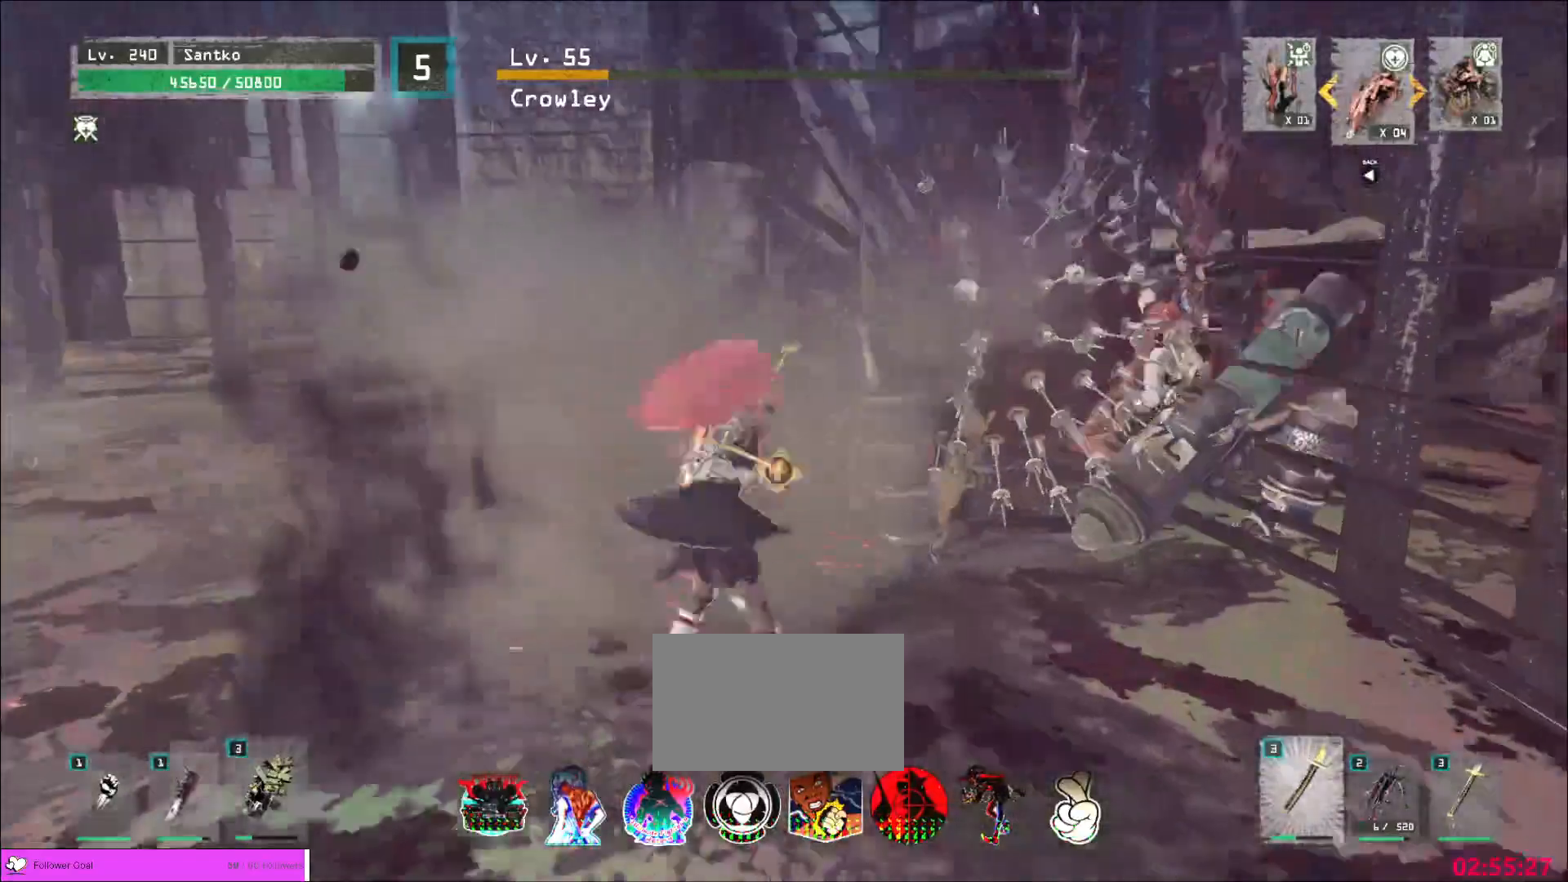
{"keys": ["w"], "mouse": [], "events": [[240, "d", "down"], [280, "d", "up"], [400, "mouse_left", "down"], [480, "mouse_left", "up"]]}
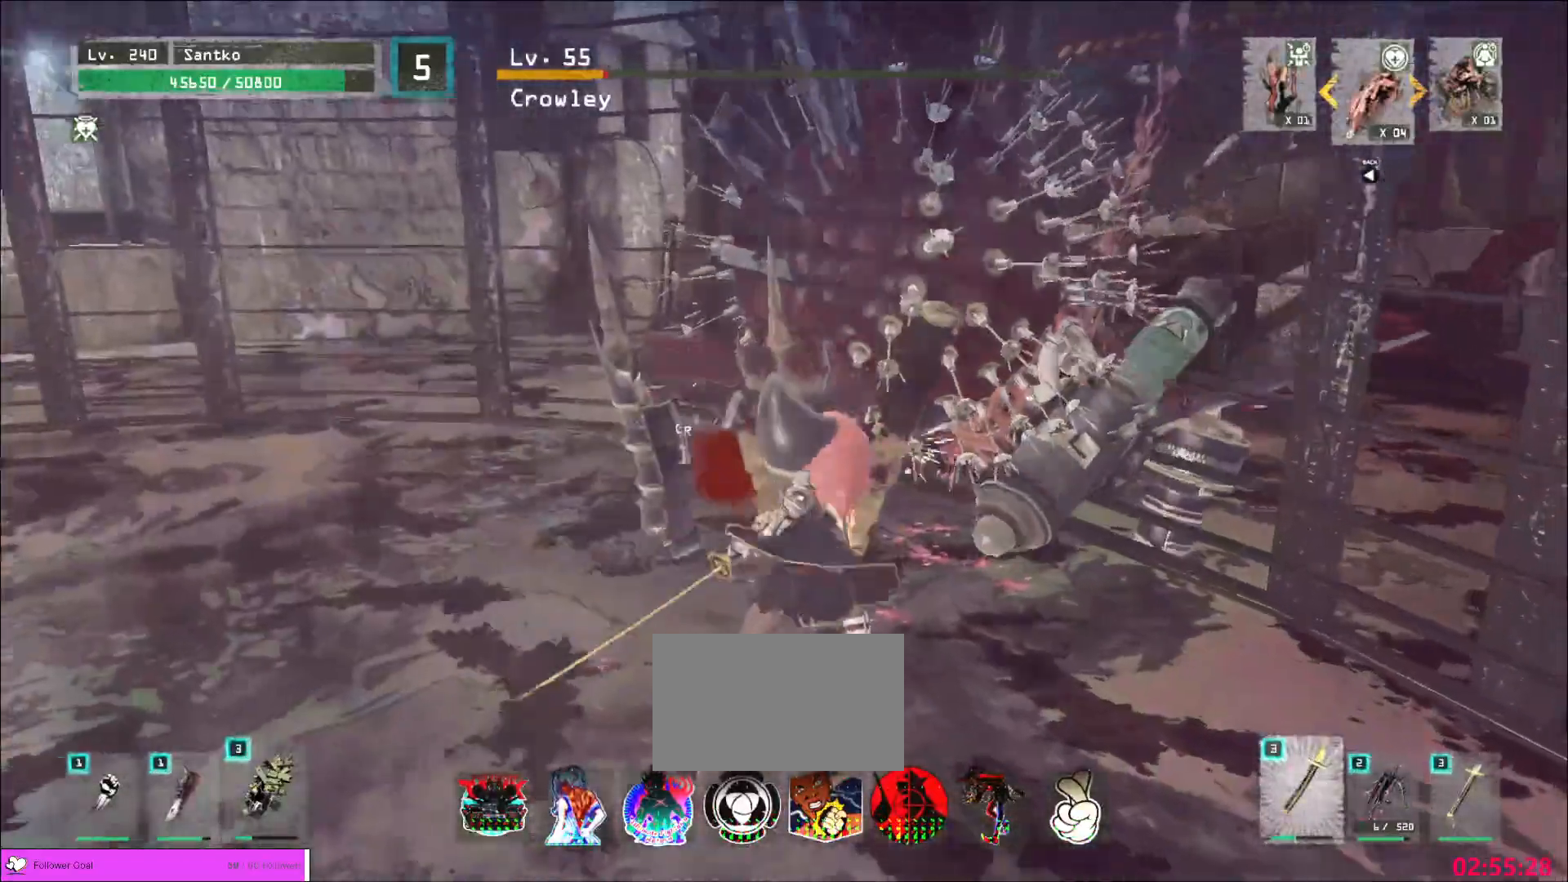
{"keys": [], "mouse": [], "events": [[440, "w", "up"]]}
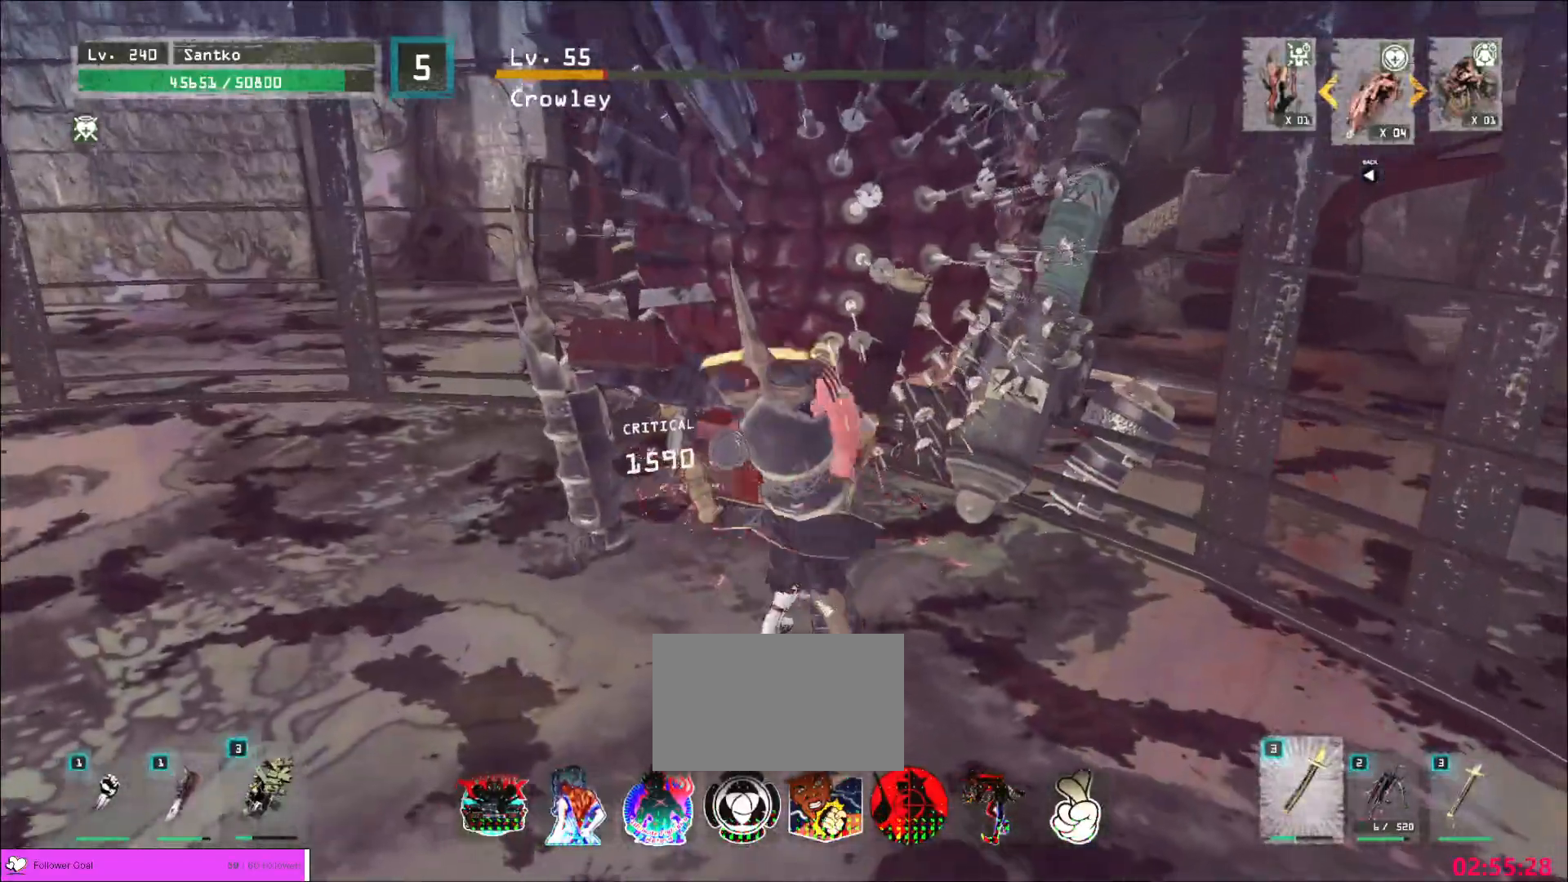
{"keys": [], "mouse": ["wheel"], "events": [[120, "mouse_wheel", "down"]]}
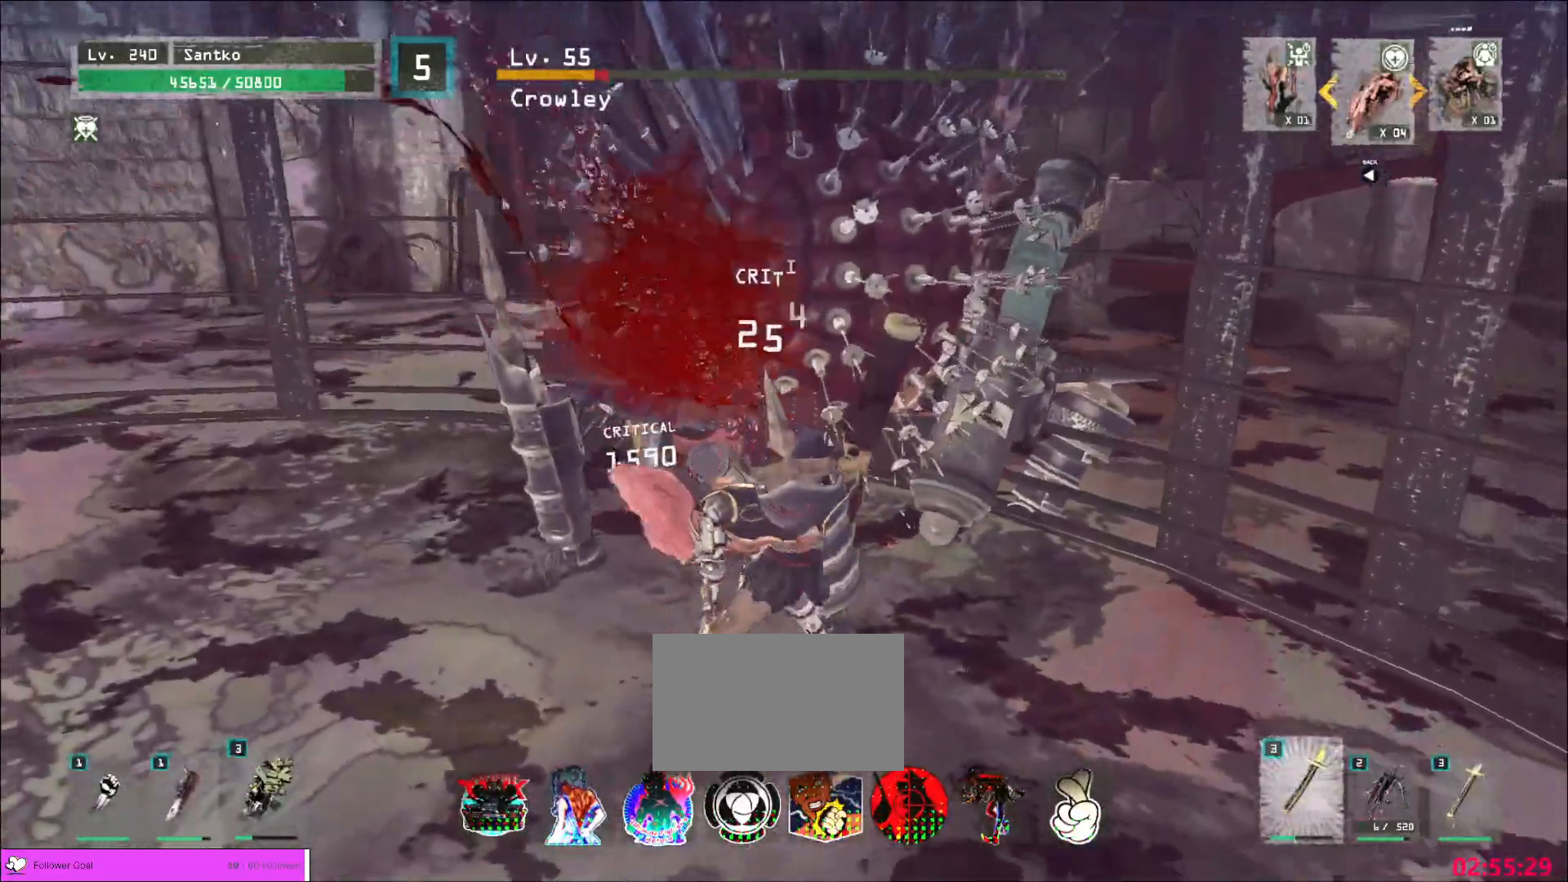
{"keys": [], "mouse": ["wheel"], "events": []}
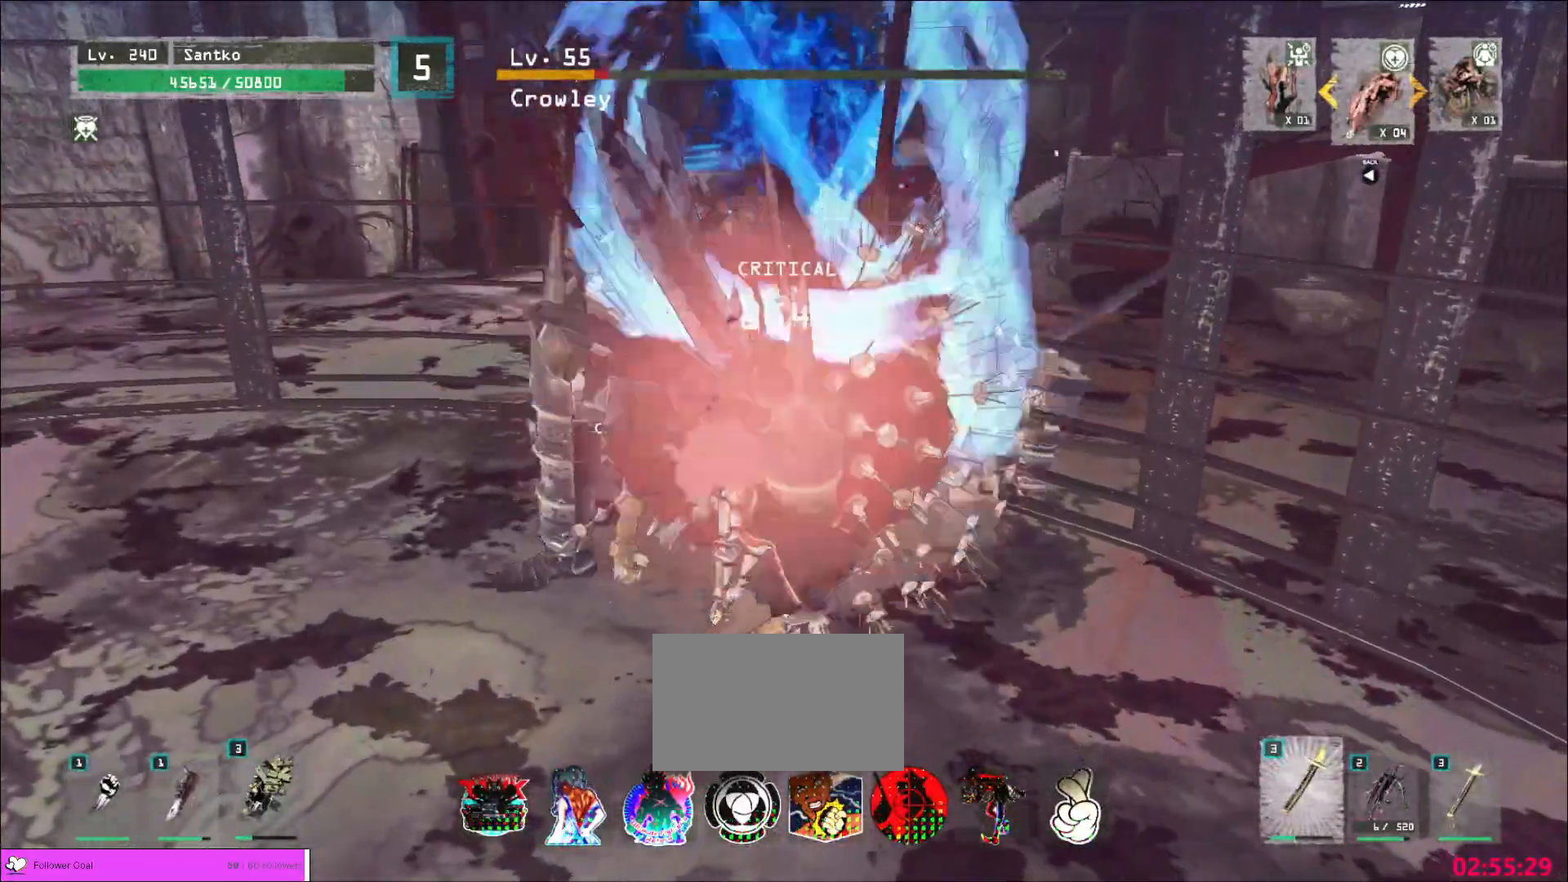
{"keys": ["a", "s"], "mouse": [], "events": [[240, "mouse_wheel", "up"], [240, "s", "down"], [320, "ctrl", "down"], [440, "ctrl", "up"], [520, "a", "down"]]}
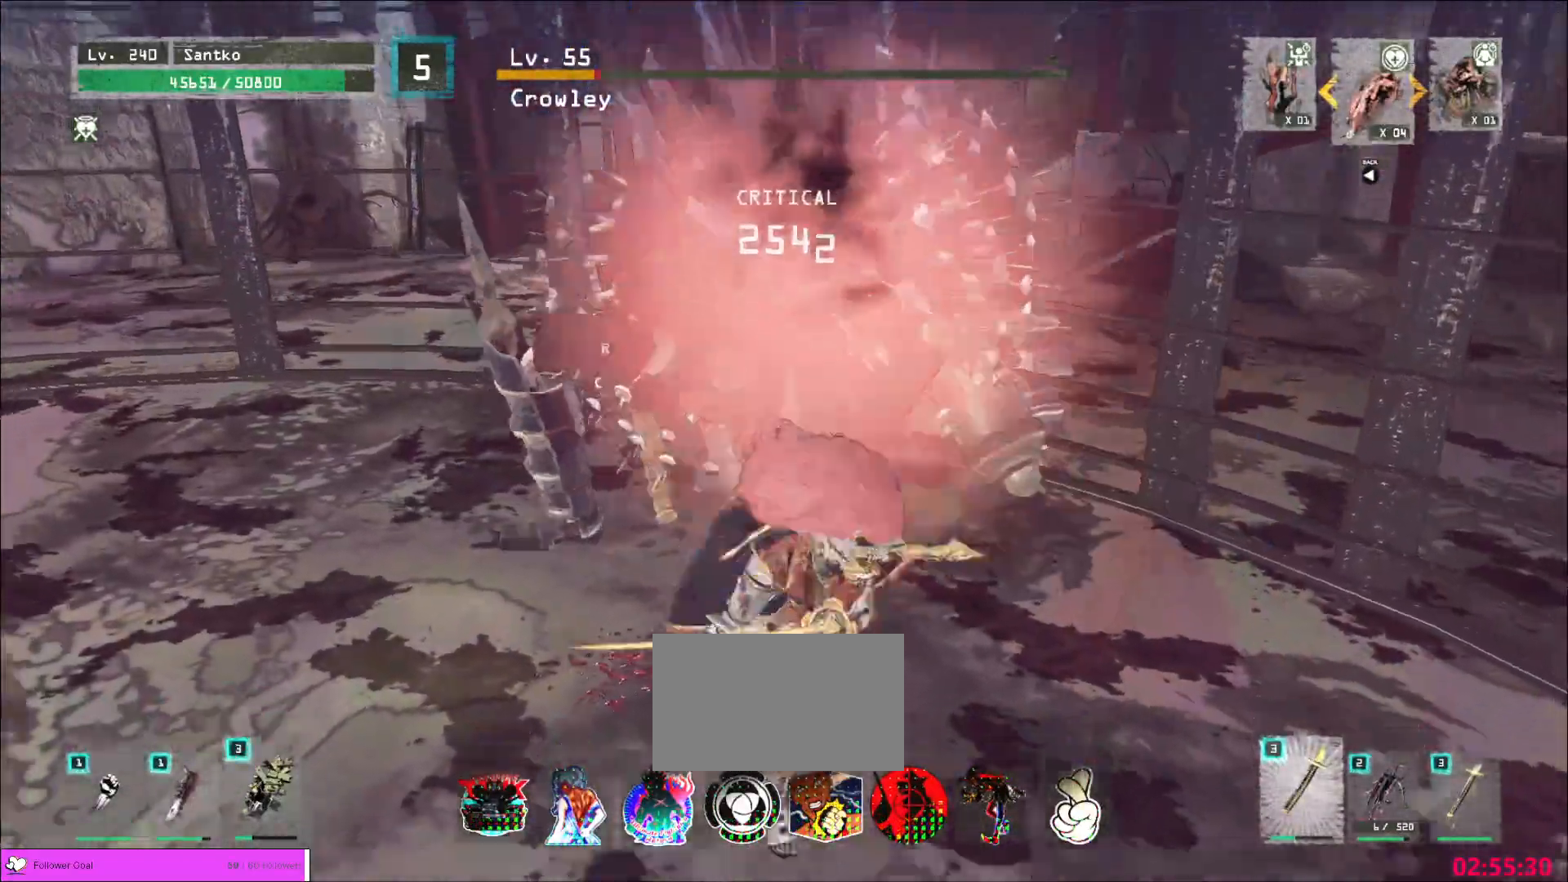
{"keys": ["ctrl", "w"], "mouse": [], "events": [[200, "s", "up"], [280, "a", "up"], [320, "w", "down"], [440, "ctrl", "down"]]}
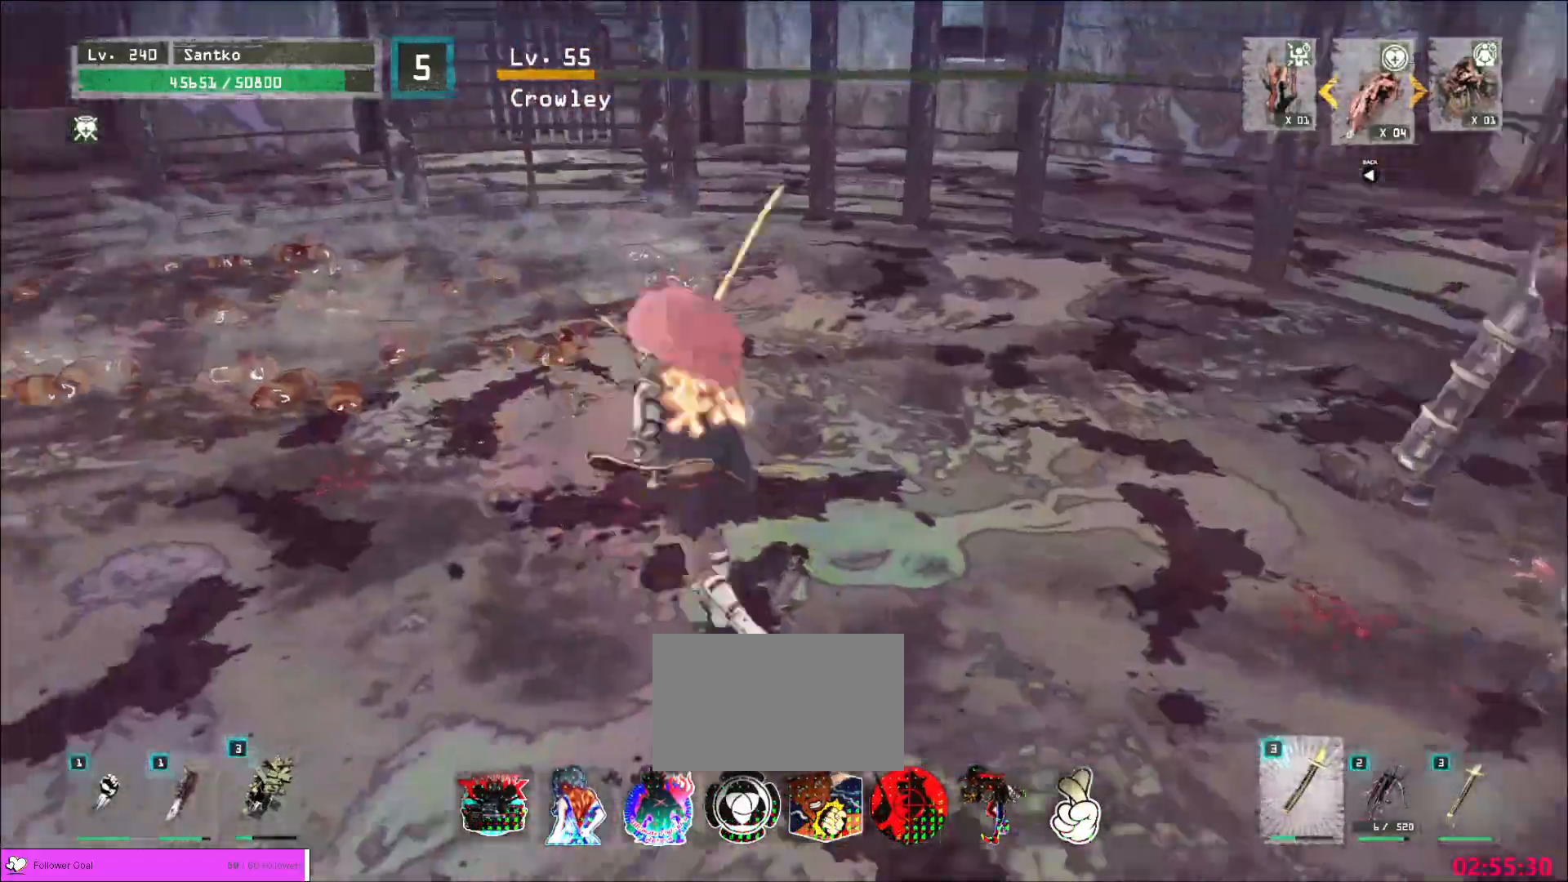
{"keys": ["a"], "mouse": [], "events": [[40, "ctrl", "up"], [240, "w", "up"], [320, "d", "down"], [400, "s", "down"], [480, "d", "up"], [520, "a", "down"], [520, "s", "up"]]}
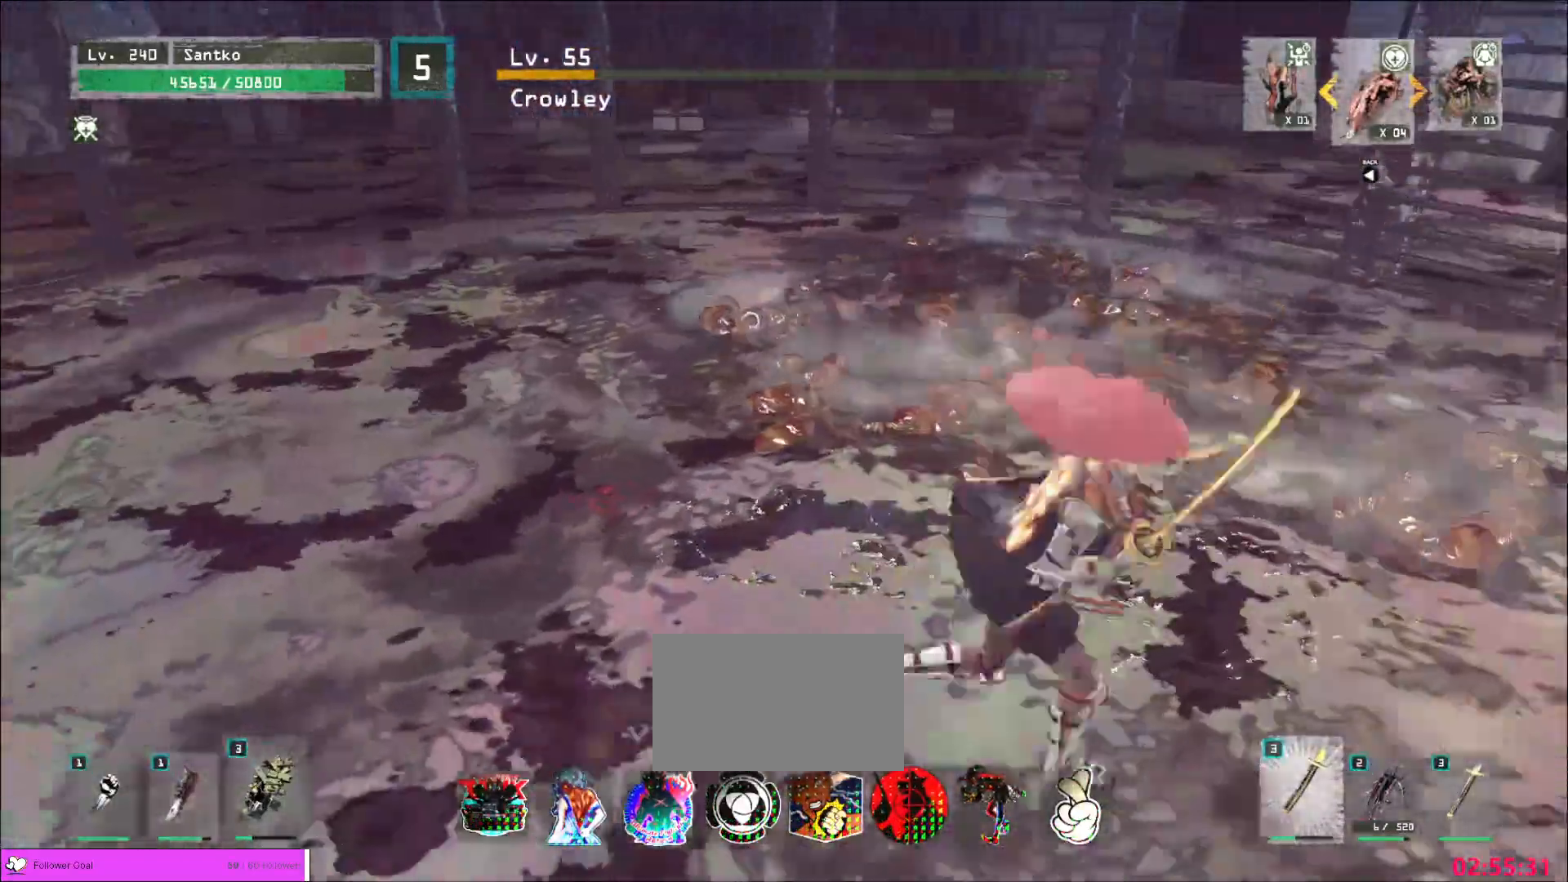
{"keys": ["w"], "mouse": [], "events": [[120, "a", "up"], [120, "w", "down"], [240, "ctrl", "down"], [320, "space", "down"], [360, "ctrl", "up"], [400, "space", "up"]]}
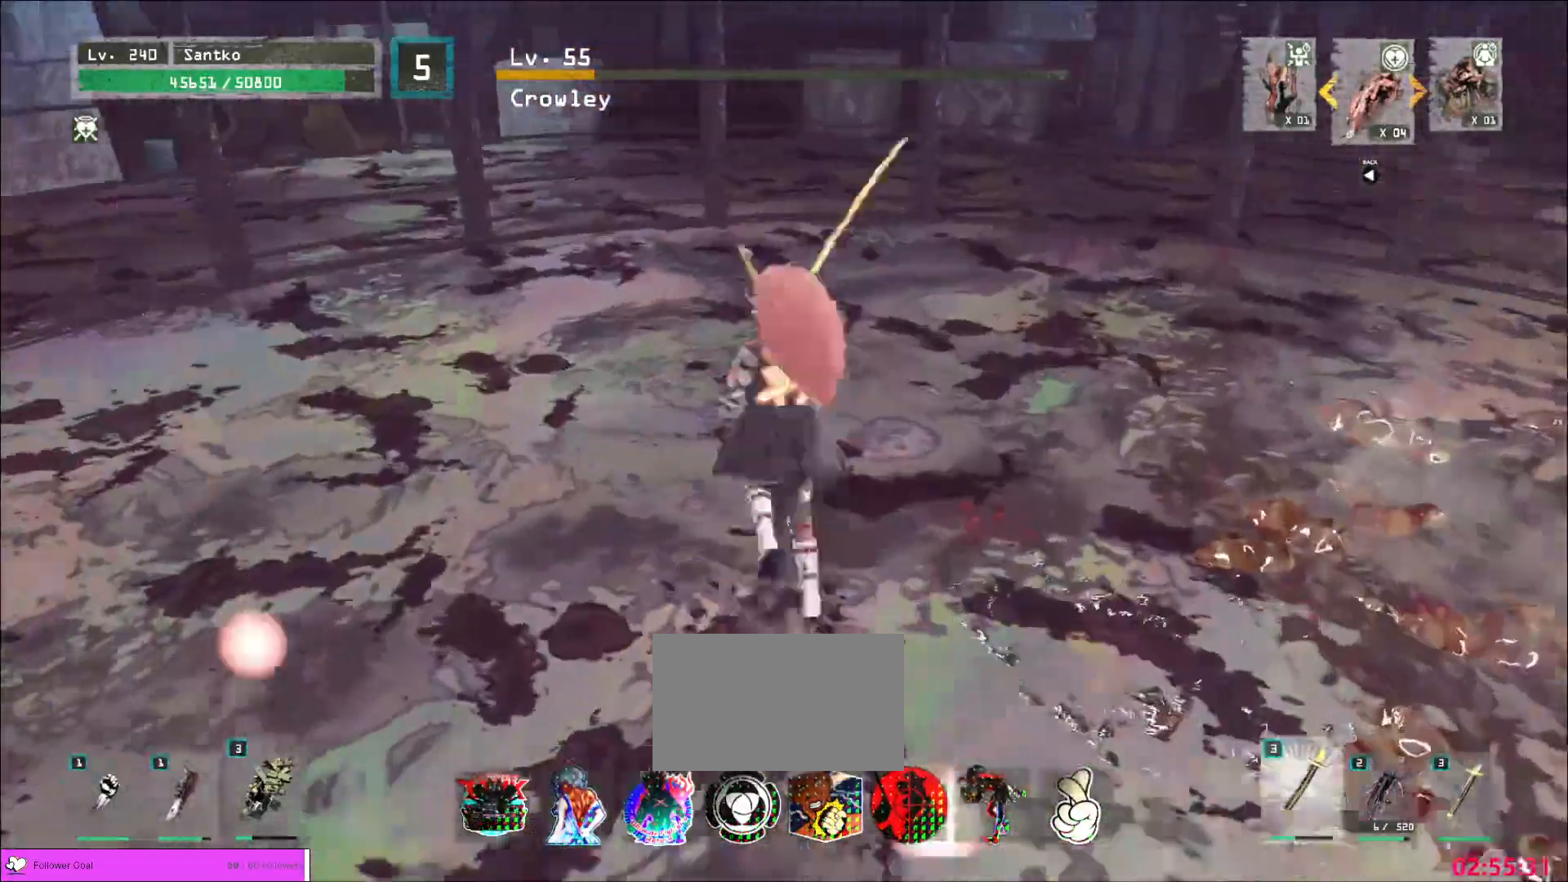
{"keys": ["d"], "mouse": [], "events": [[240, "d", "down"], [440, "w", "up"]]}
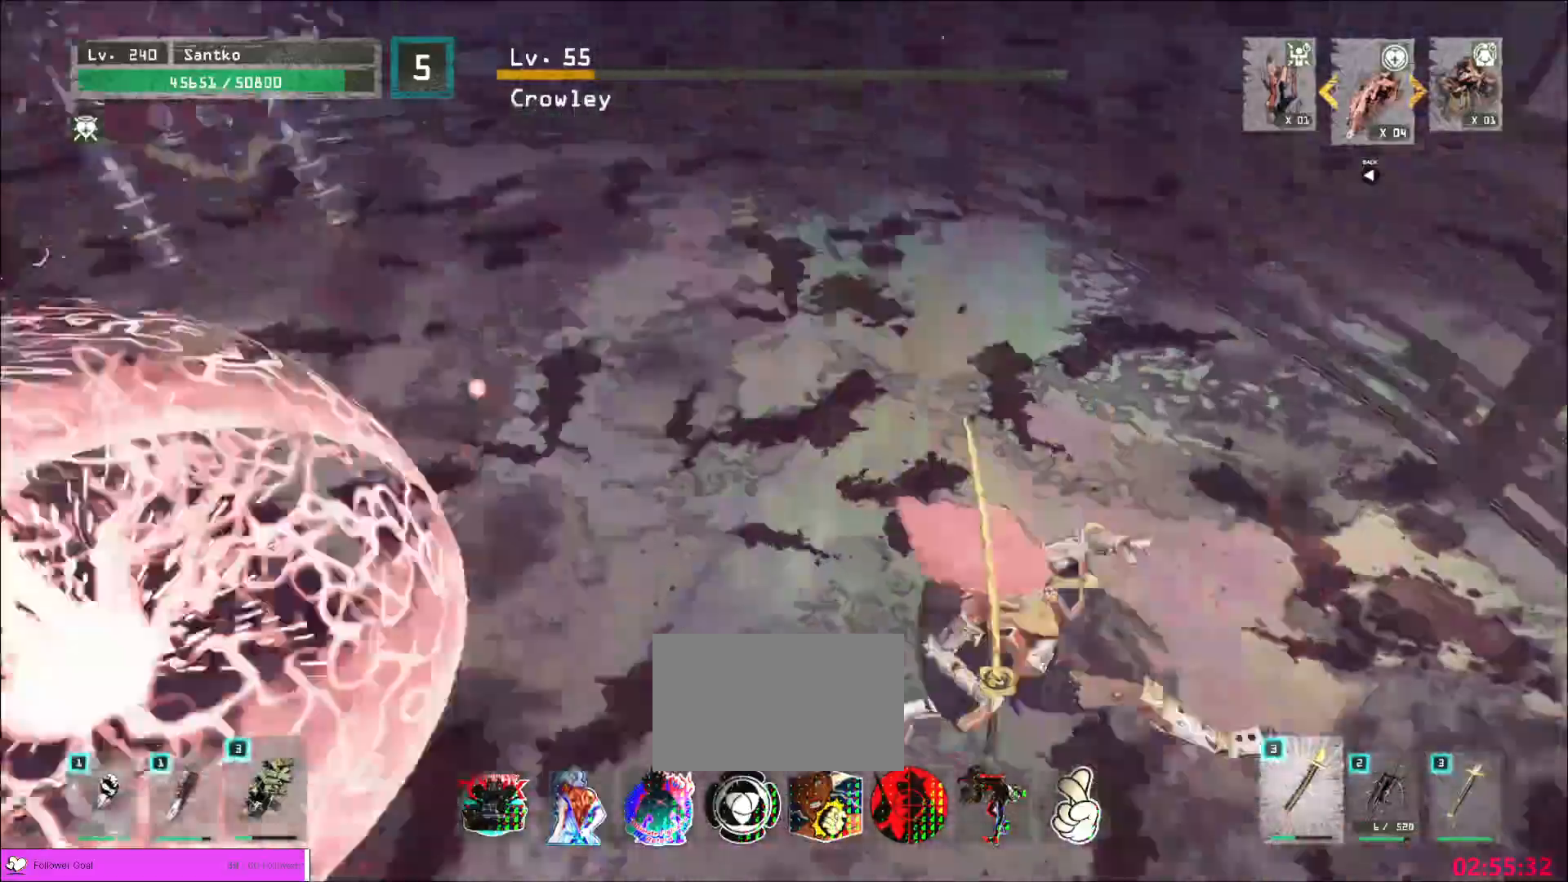
{"keys": ["w"], "mouse": [], "events": [[280, "w", "down"], [360, "ctrl", "down"], [360, "d", "up"], [480, "ctrl", "up"]]}
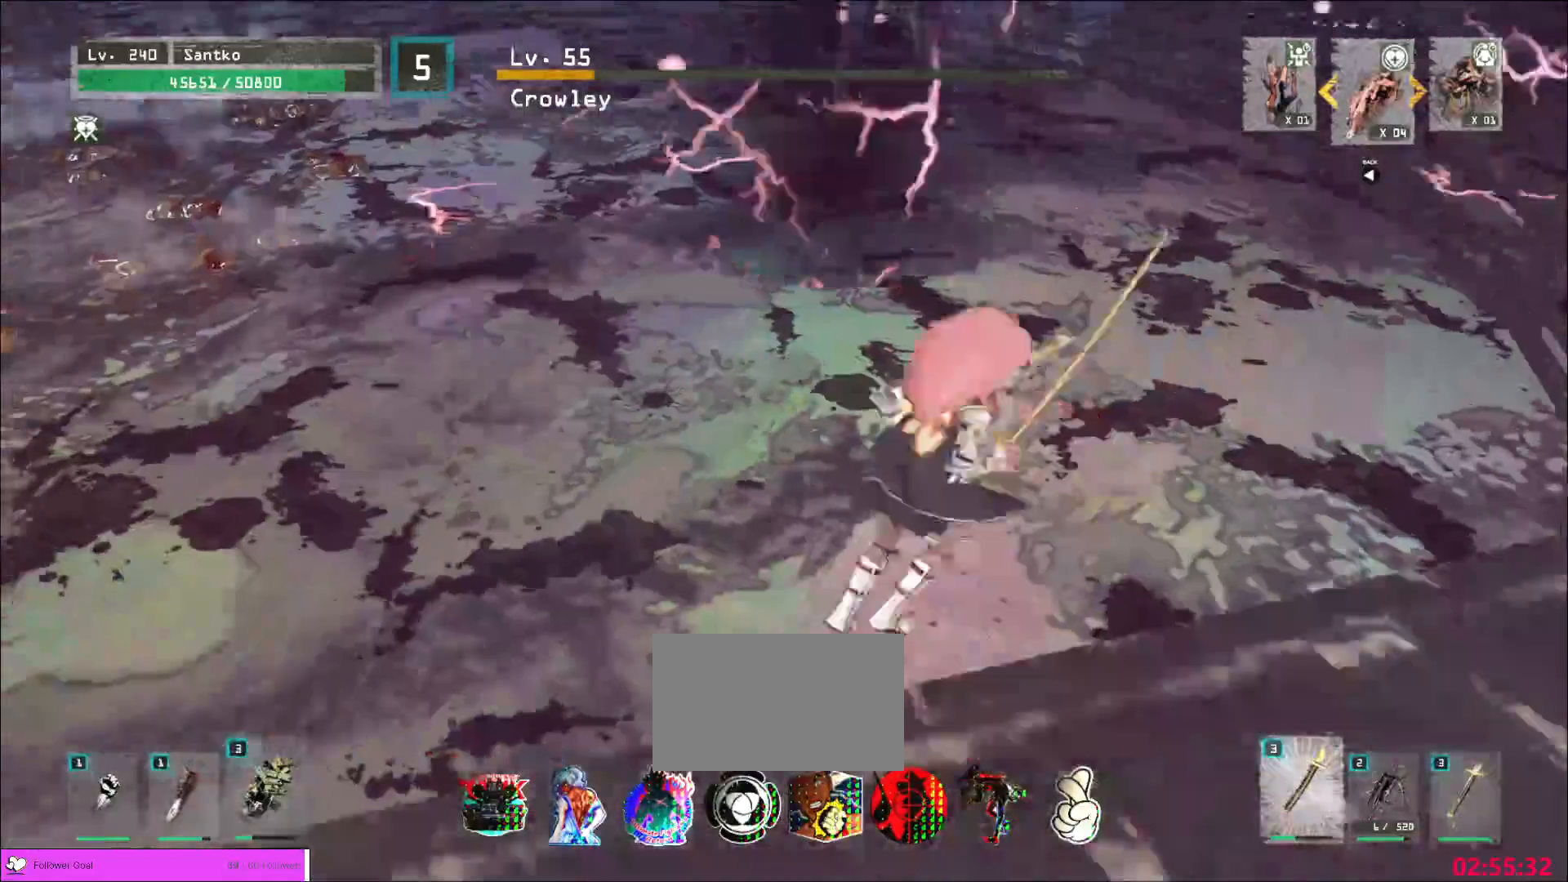
{"keys": [], "mouse": [], "events": [[80, "w", "up"], [160, "d", "down"], [160, "w", "down"], [200, "ctrl", "down"], [400, "ctrl", "up"], [480, "d", "up"], [480, "w", "up"]]}
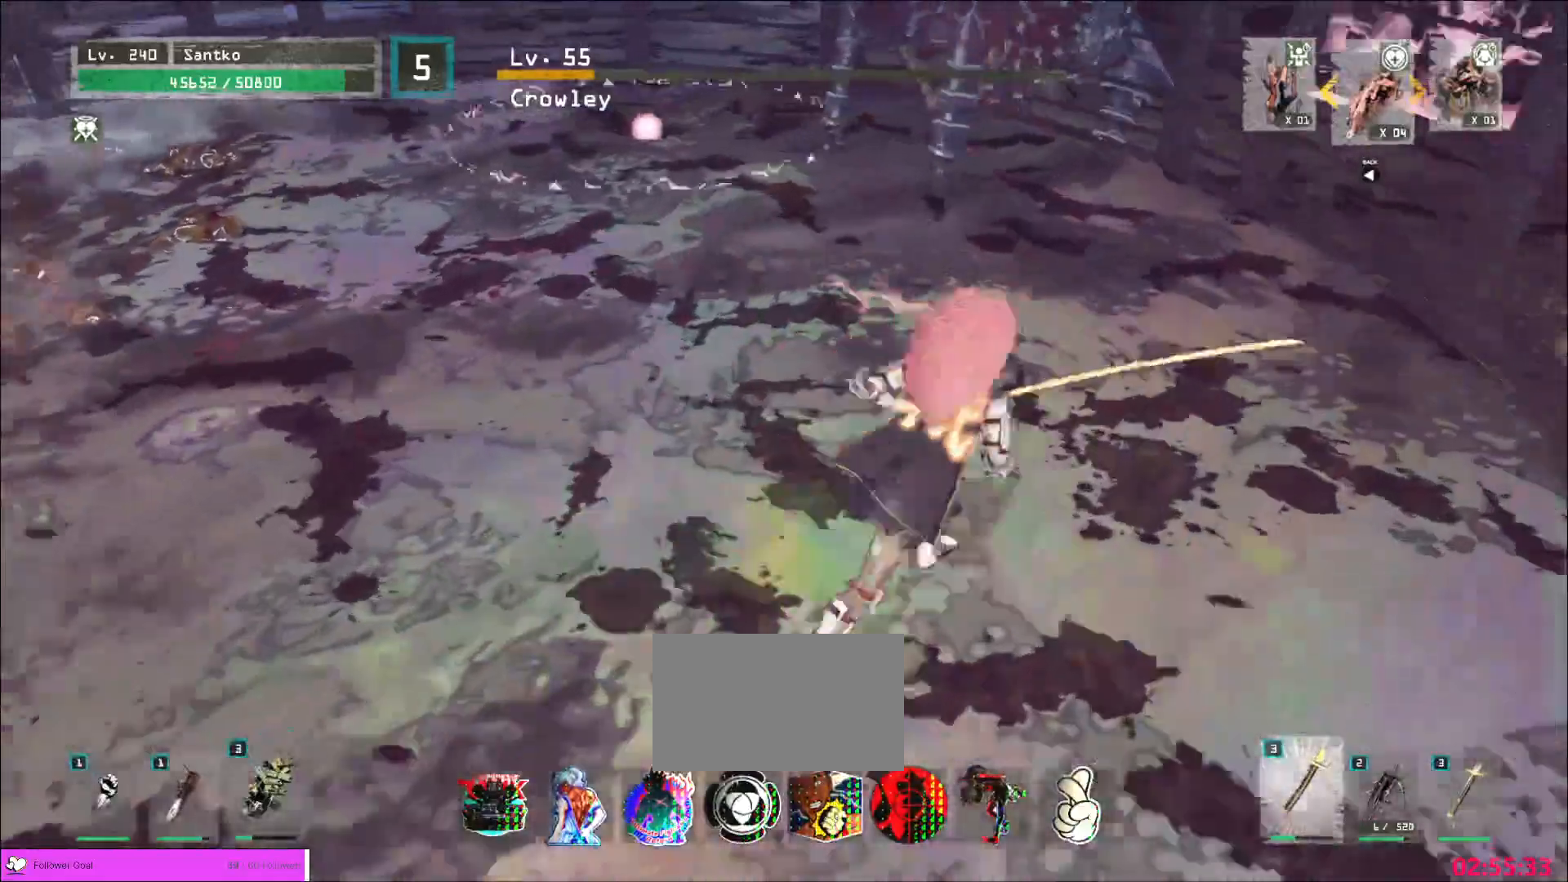
{"keys": ["d", "w"], "mouse": [], "events": [[80, "d", "down"], [240, "ctrl", "down"], [360, "w", "down"], [440, "ctrl", "up"]]}
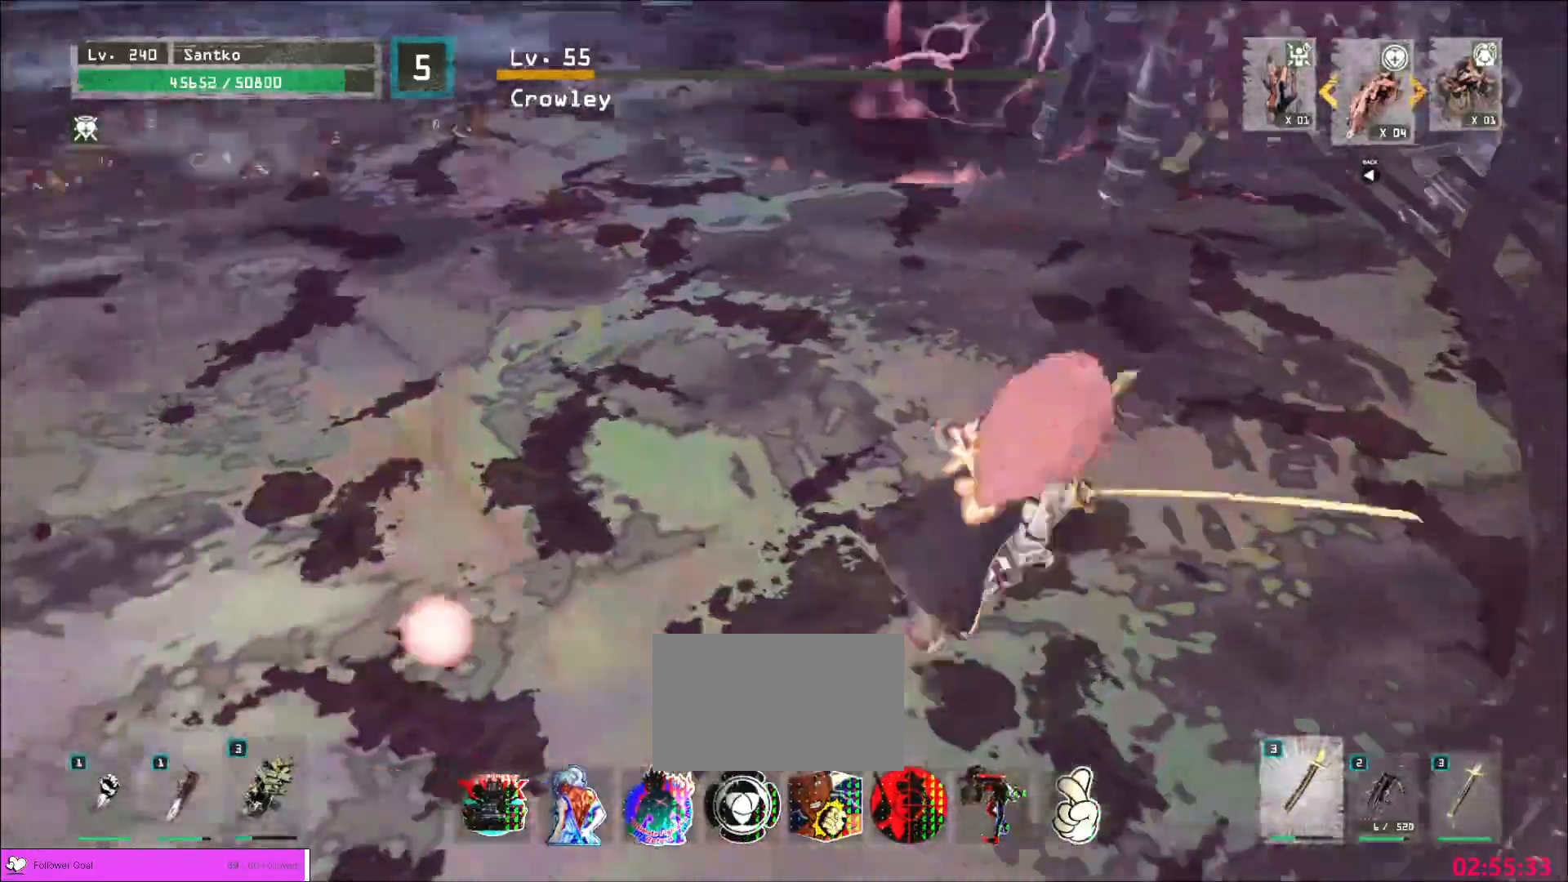
{"keys": ["d", "w"], "mouse": [], "events": [[120, "w", "up"], [200, "d", "up"], [480, "d", "down"], [480, "w", "down"]]}
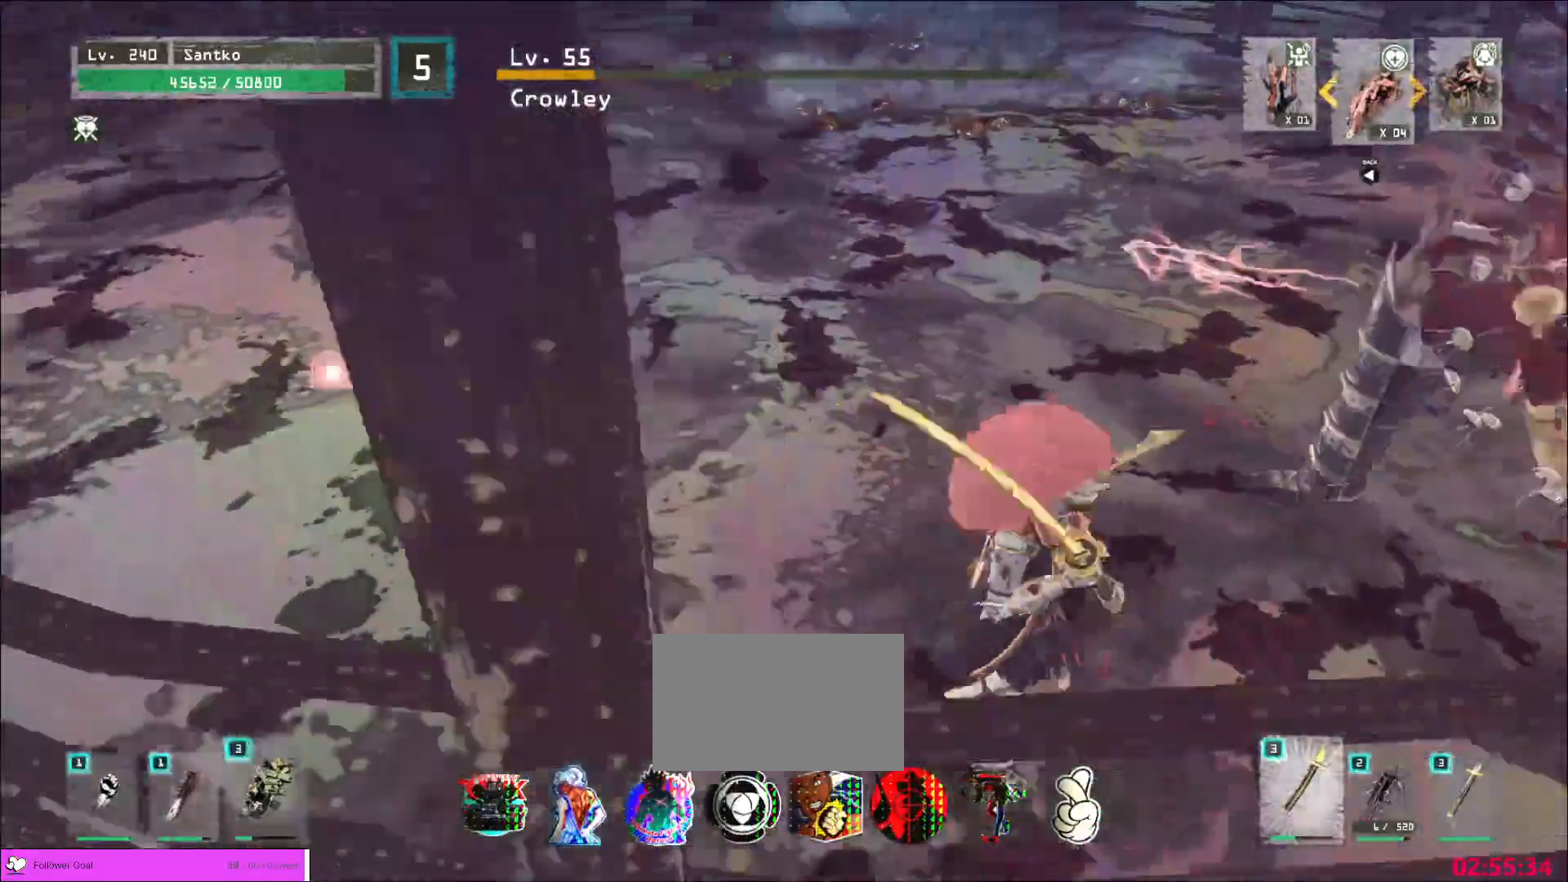
{"keys": ["w"], "mouse": [], "events": [[80, "ctrl", "down"], [80, "d", "up"], [160, "ctrl", "up"], [320, "a", "down"], [320, "w", "up"], [360, "a", "up"], [480, "w", "down"]]}
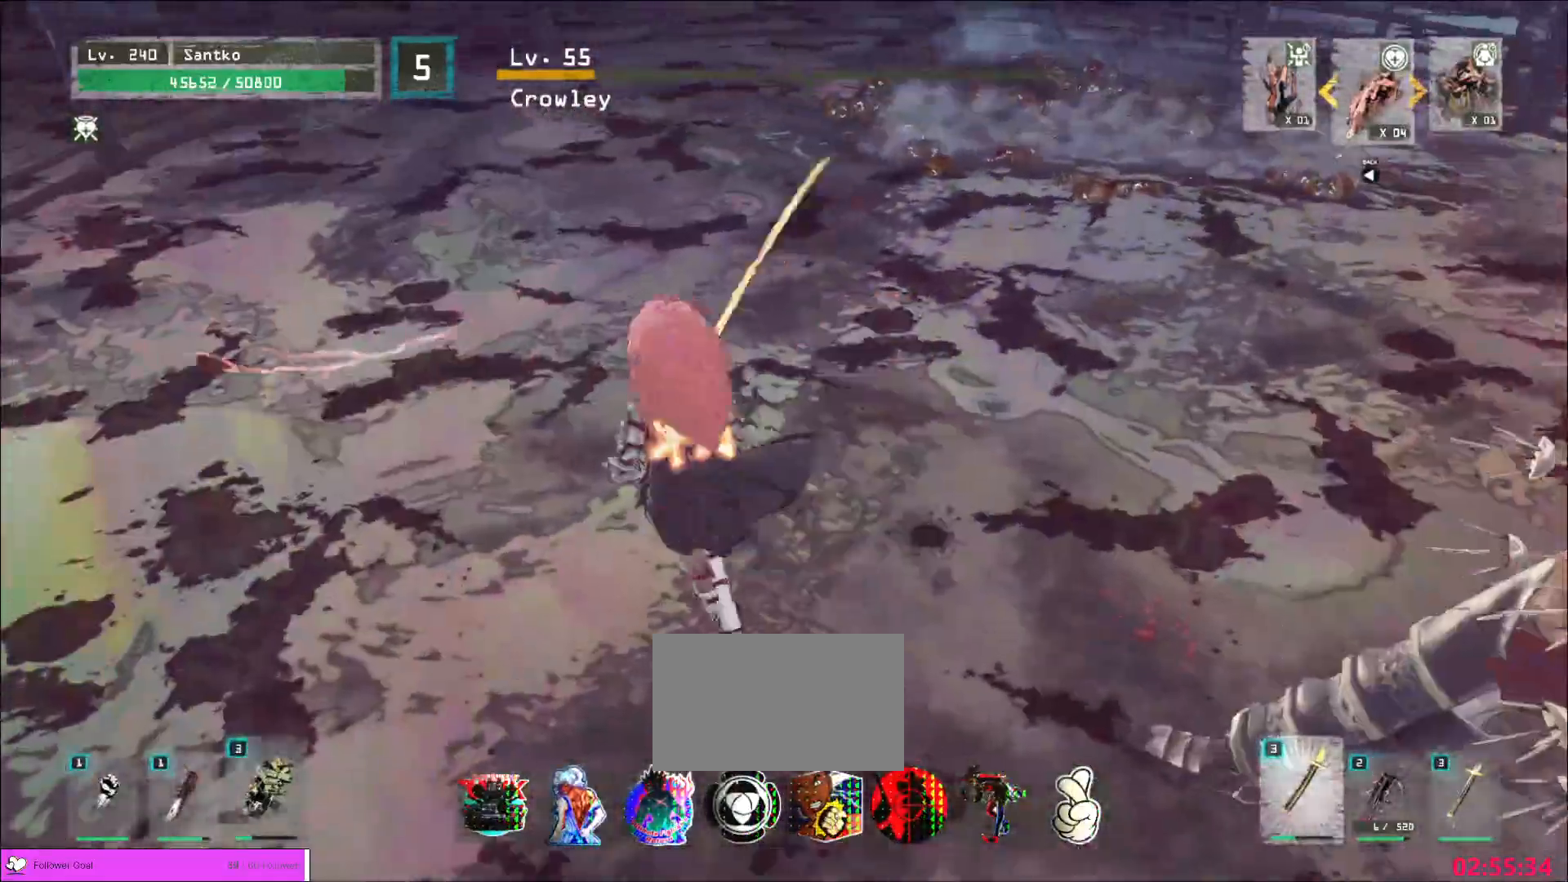
{"keys": ["w"], "mouse": [], "events": [[80, "ctrl", "down"], [200, "ctrl", "up"], [280, "w", "up"], [440, "w", "down"]]}